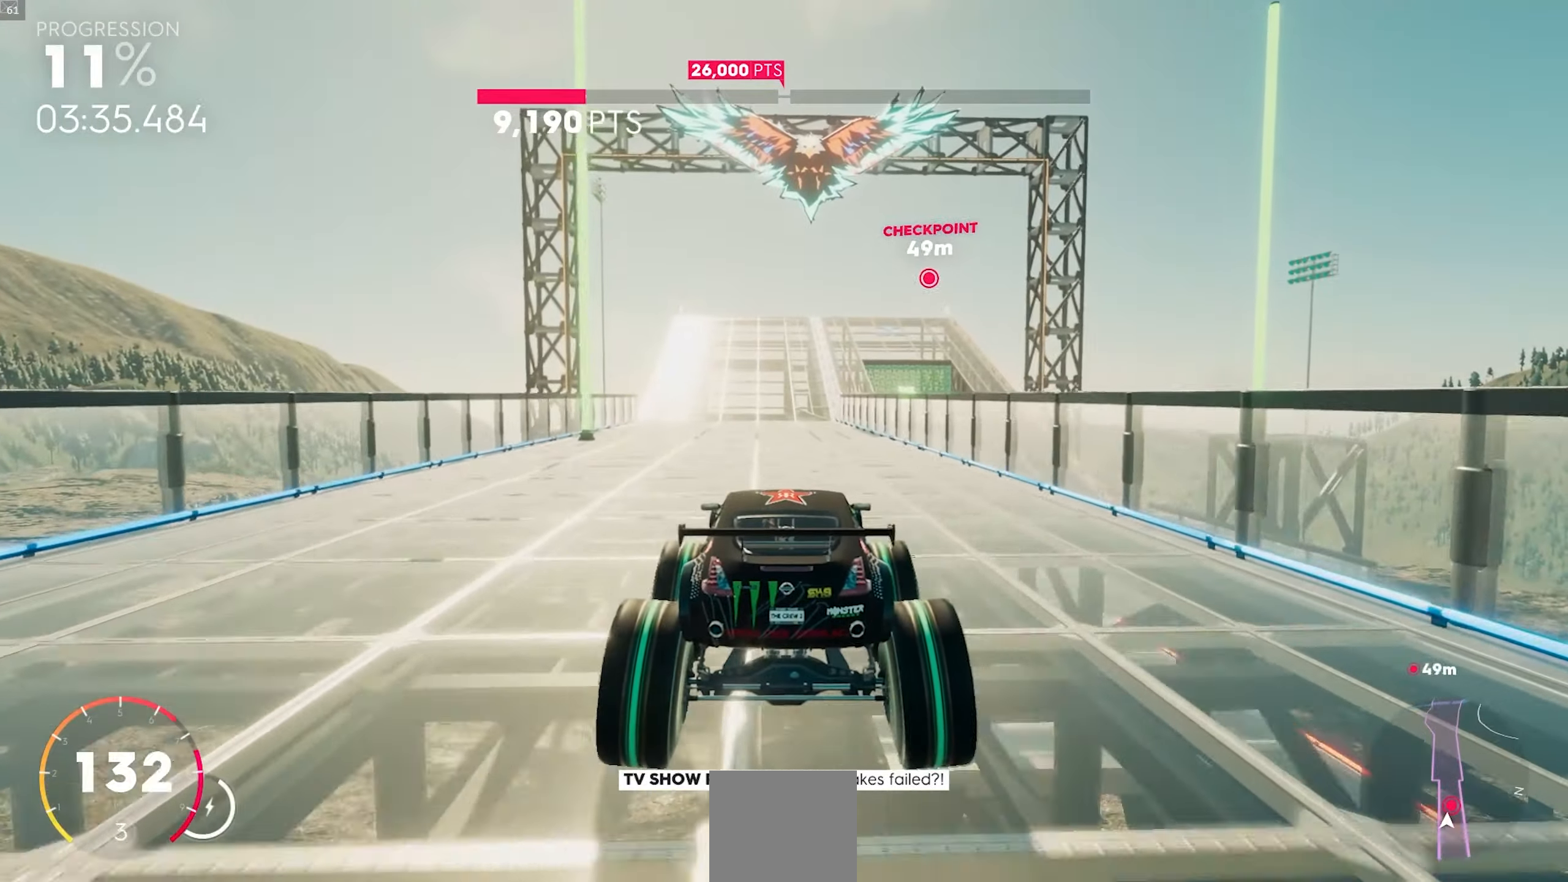
Gameplay with a controller (Xbox layout); each line is a JSON object with the inputs held at the frame after it. "events" lists button and stick changes between this image and that frame as [ms after this image, input, new state], when the widget could be followed in between. Not read: right_stick.
{"buttons": ["A", "R2"], "left_stick": "right", "events": [[100, "A", "down"], [450, "left_stick", "right"]]}
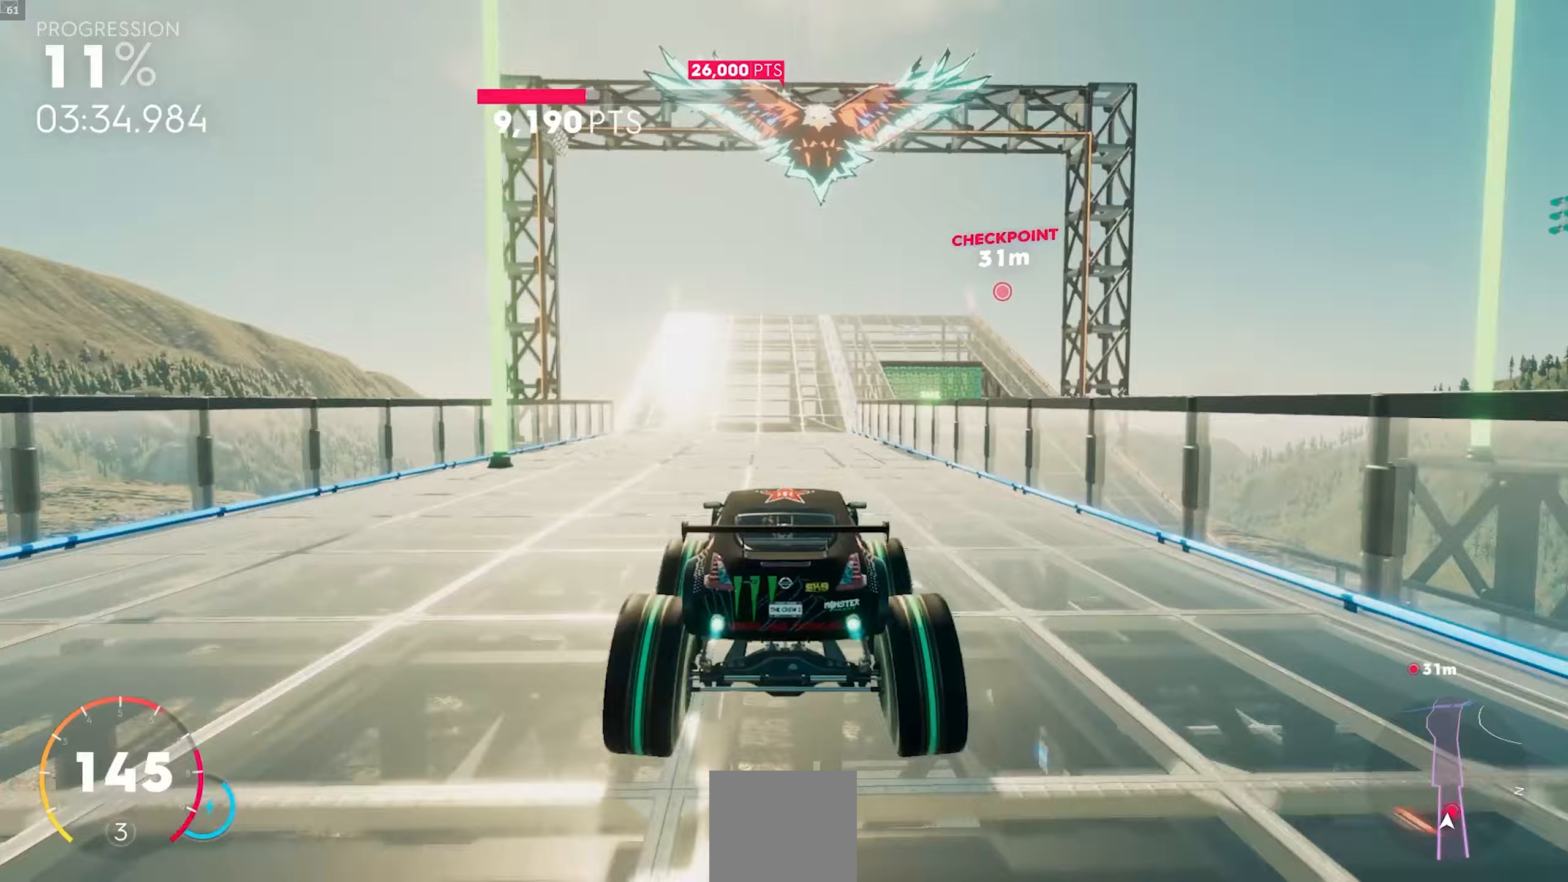
{"buttons": ["R2"], "left_stick": "center", "events": [[50, "A", "up"], [67, "left_stick", "center"]]}
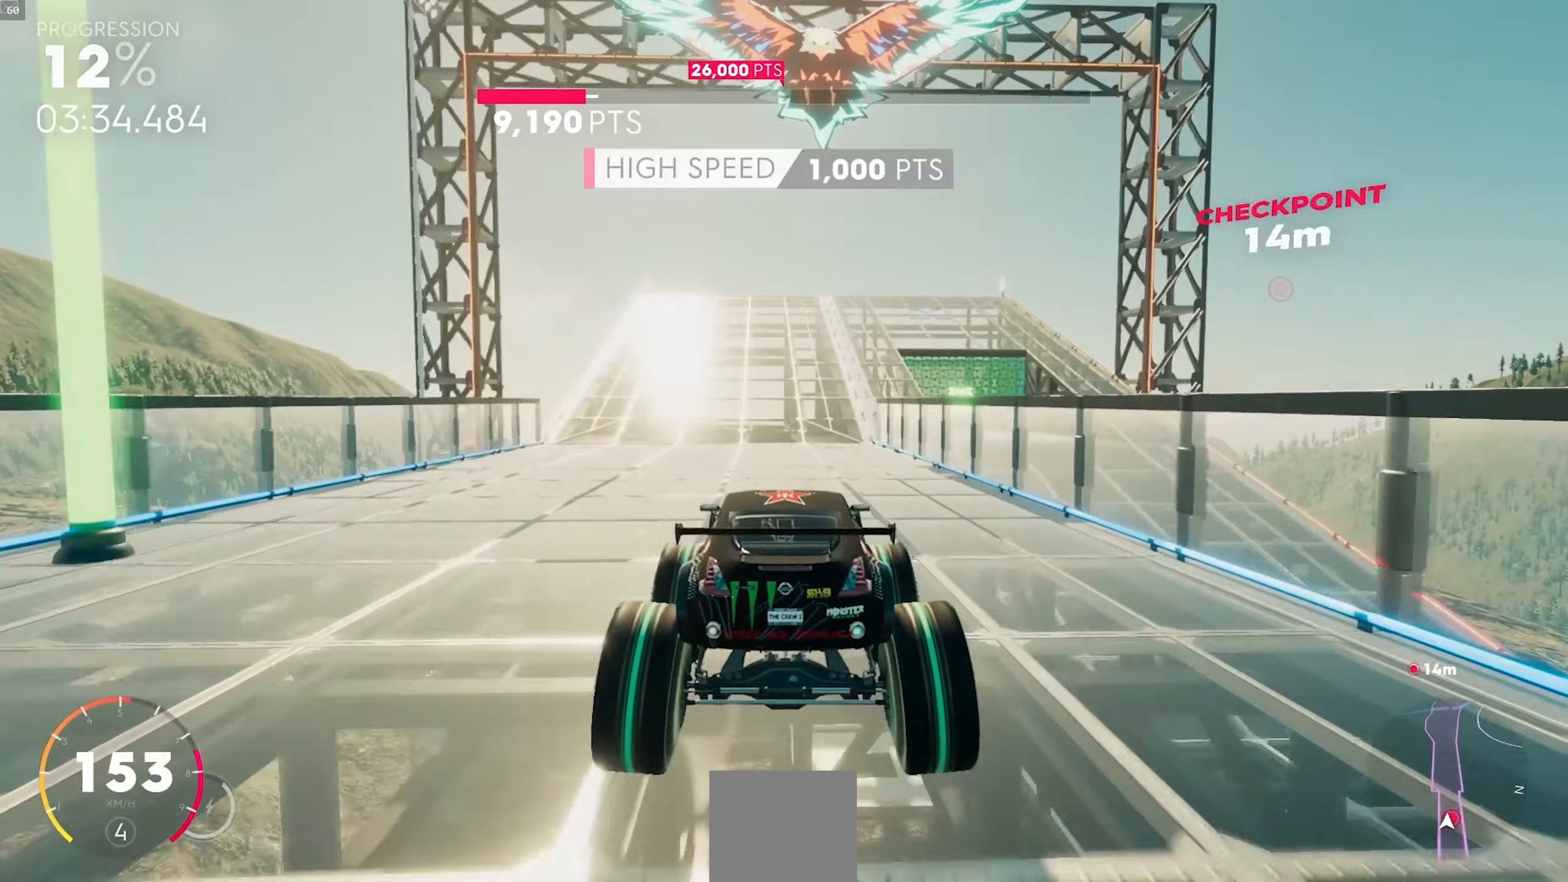
{"buttons": ["R2"], "left_stick": "right", "events": [[283, "left_stick", "right"]]}
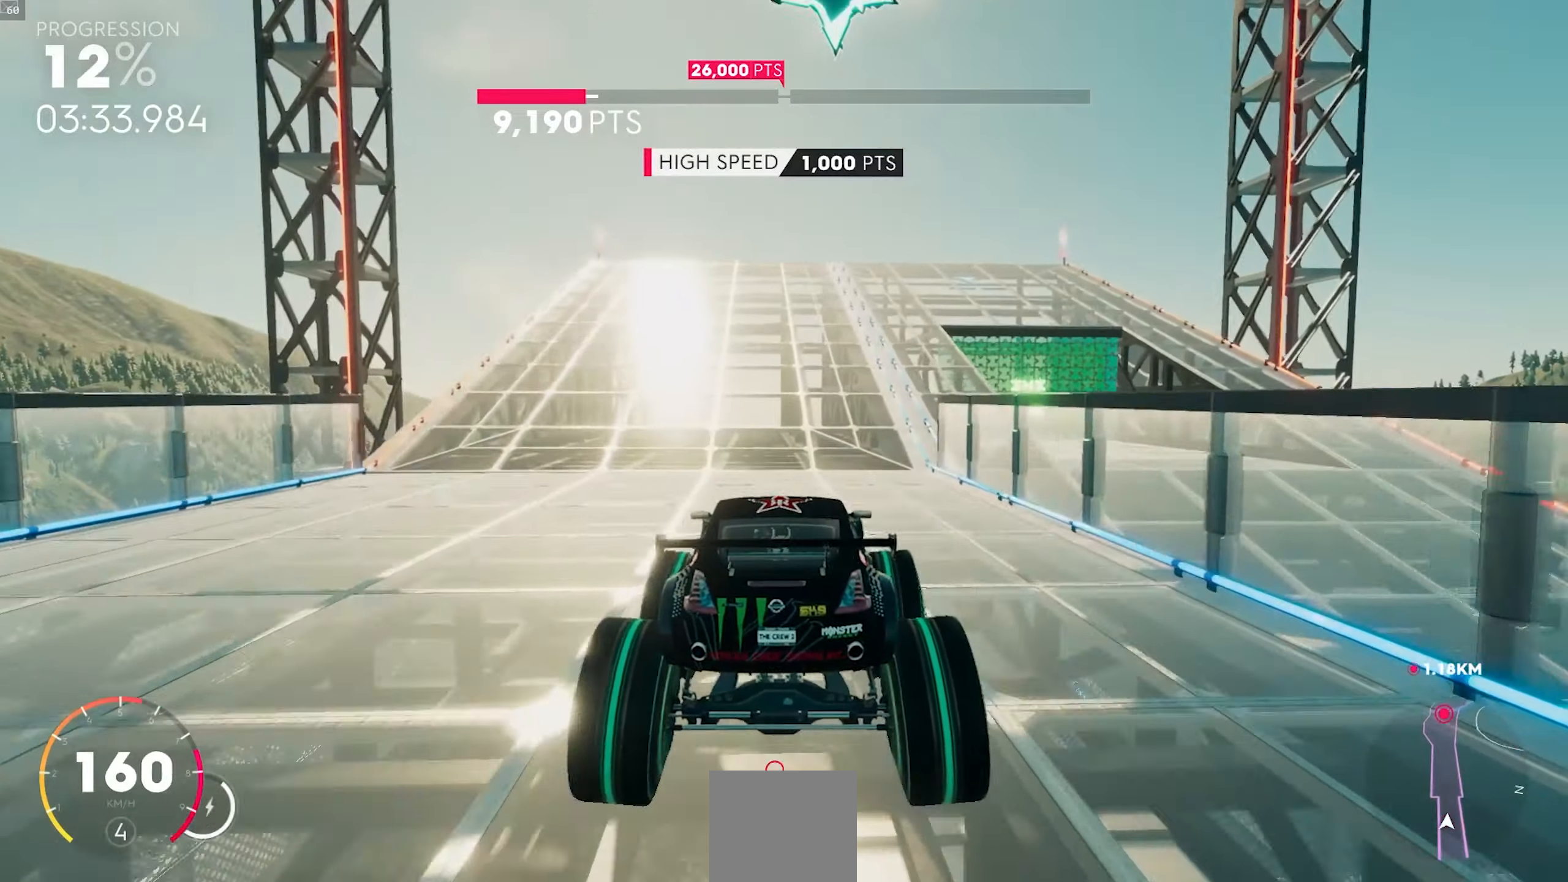
{"buttons": ["R2"], "left_stick": "right", "events": [[117, "left_stick", "center"], [300, "left_stick", "right"]]}
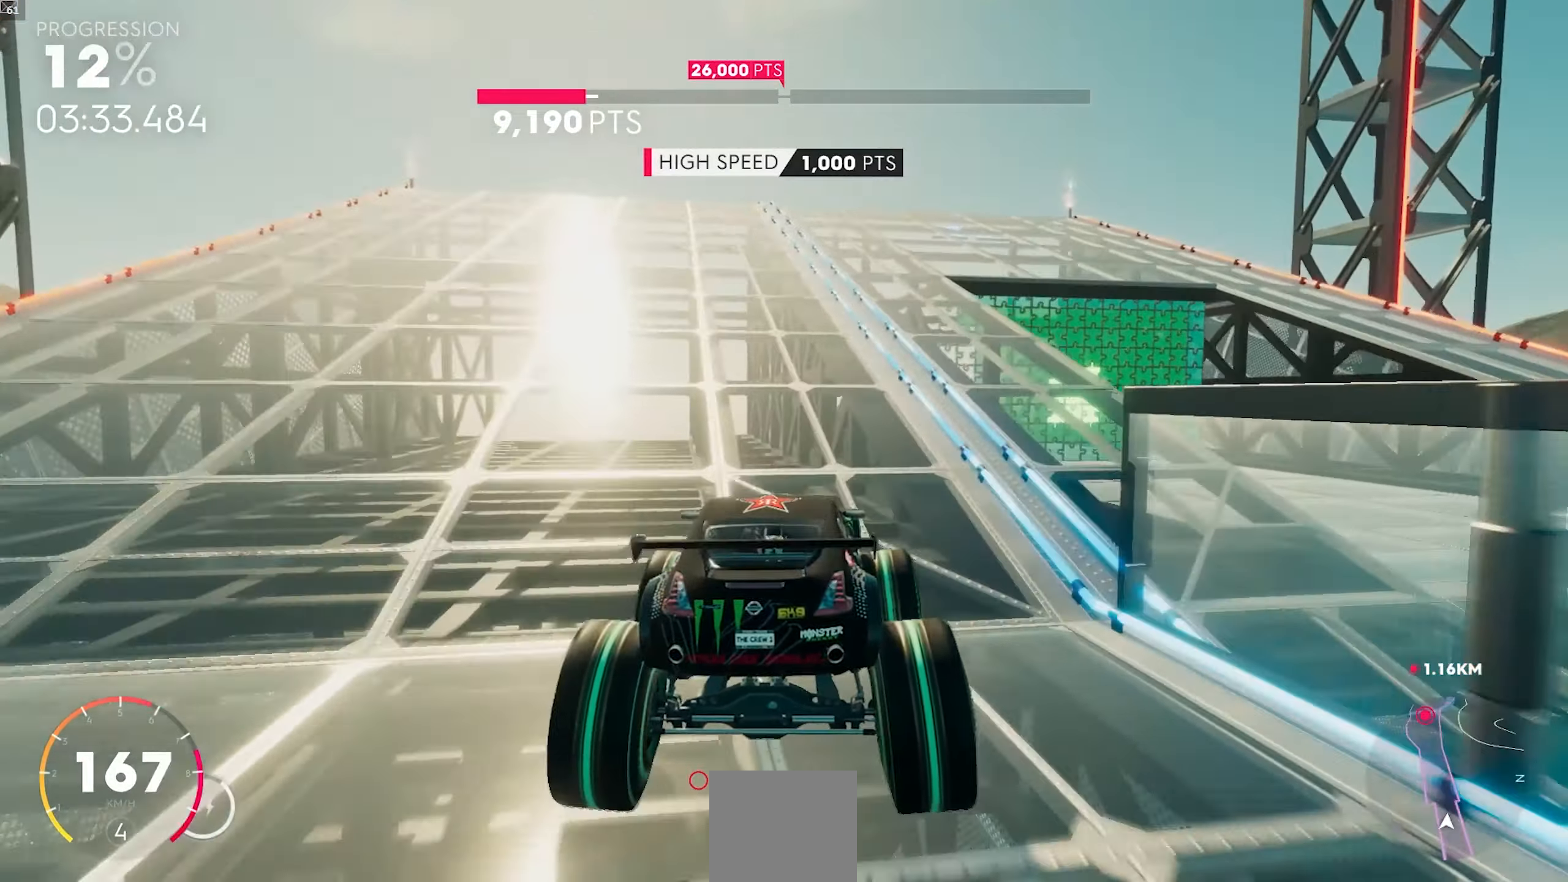
{"buttons": ["R2"], "left_stick": "right", "events": [[317, "left_stick", "center"], [433, "left_stick", "right"]]}
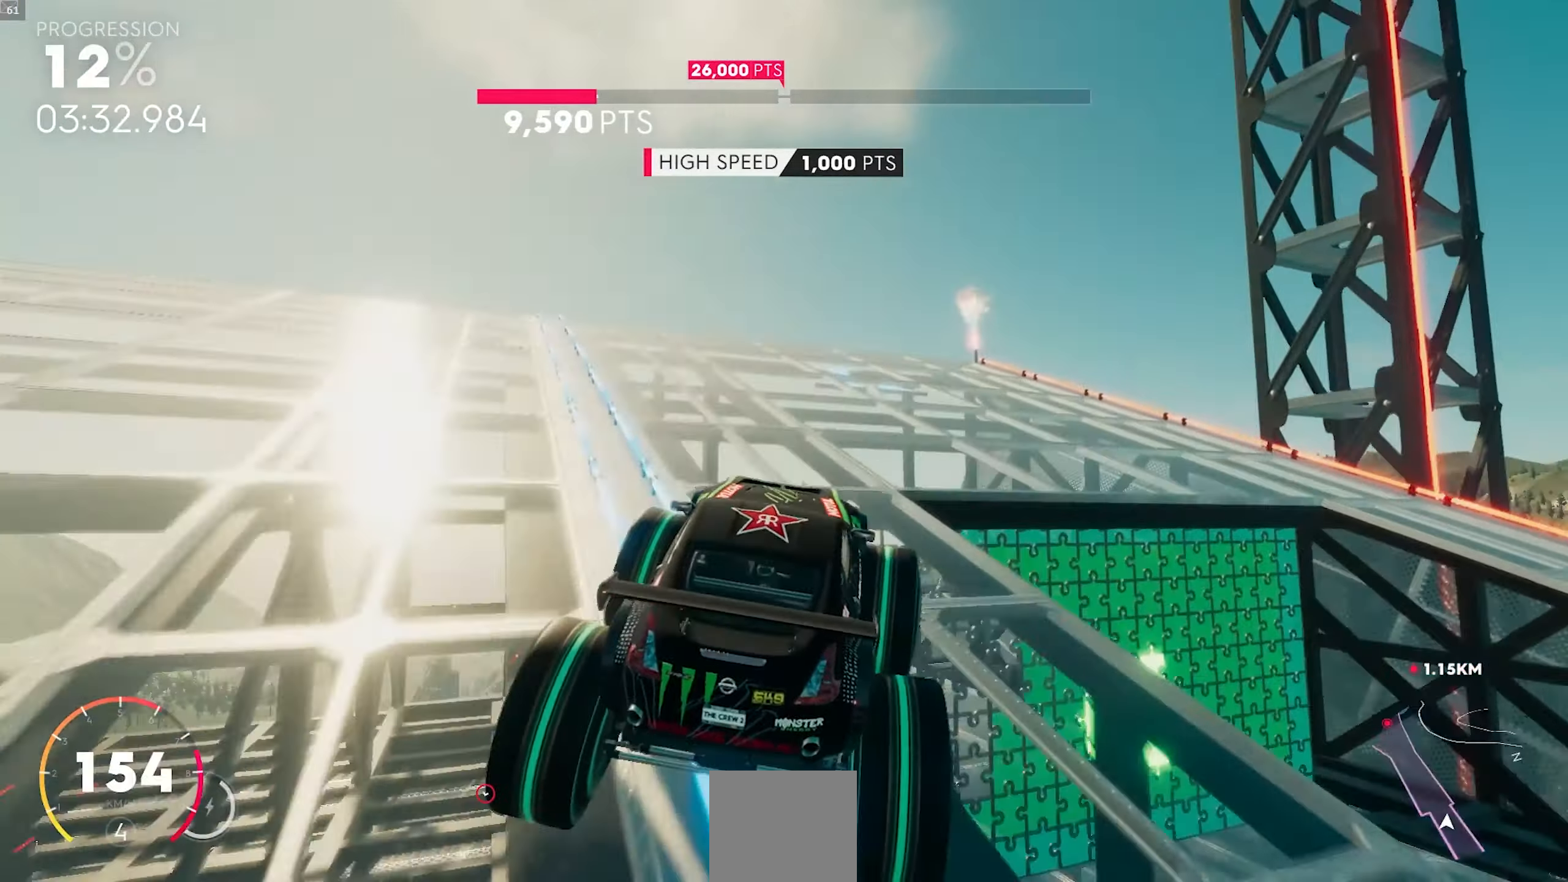
{"buttons": ["R2"], "left_stick": "right", "events": []}
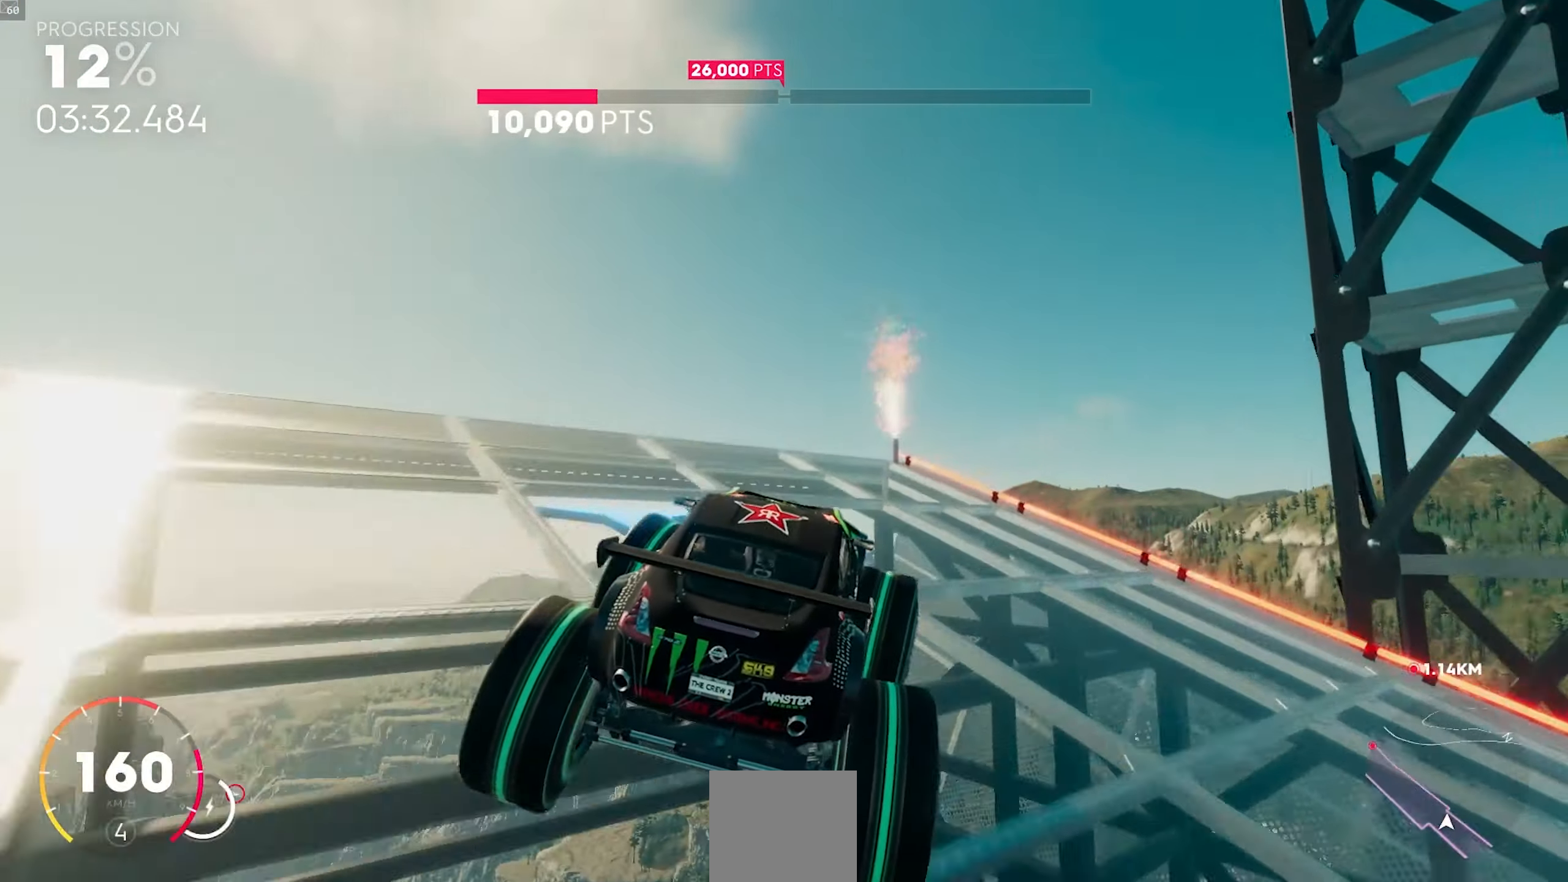
{"buttons": ["X", "R2"], "left_stick": "right", "events": [[67, "X", "down"]]}
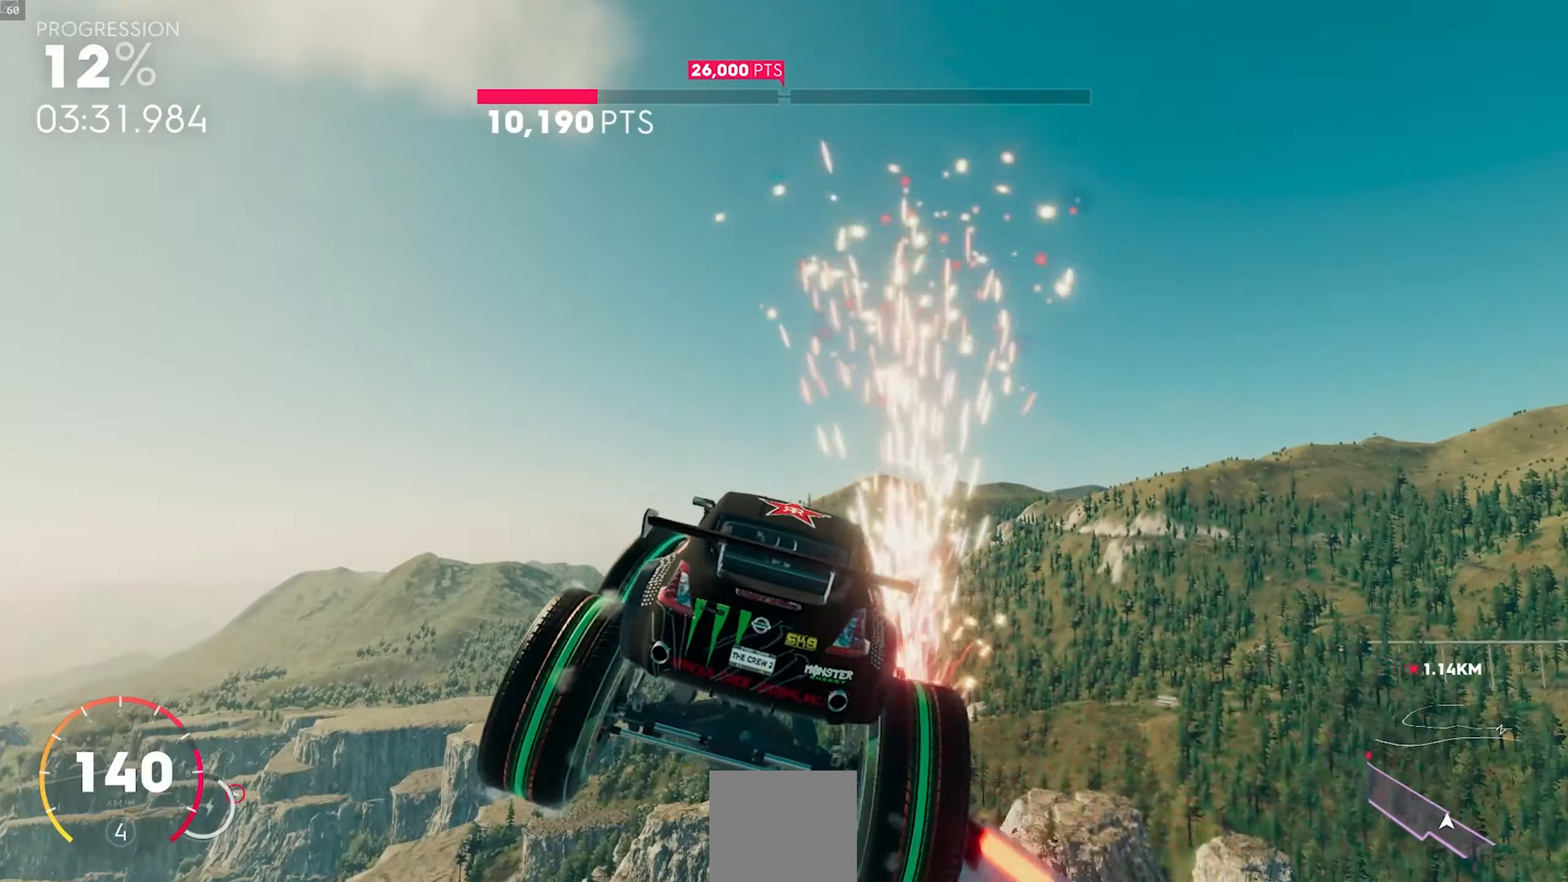
{"buttons": ["X", "R2"], "left_stick": "right", "events": []}
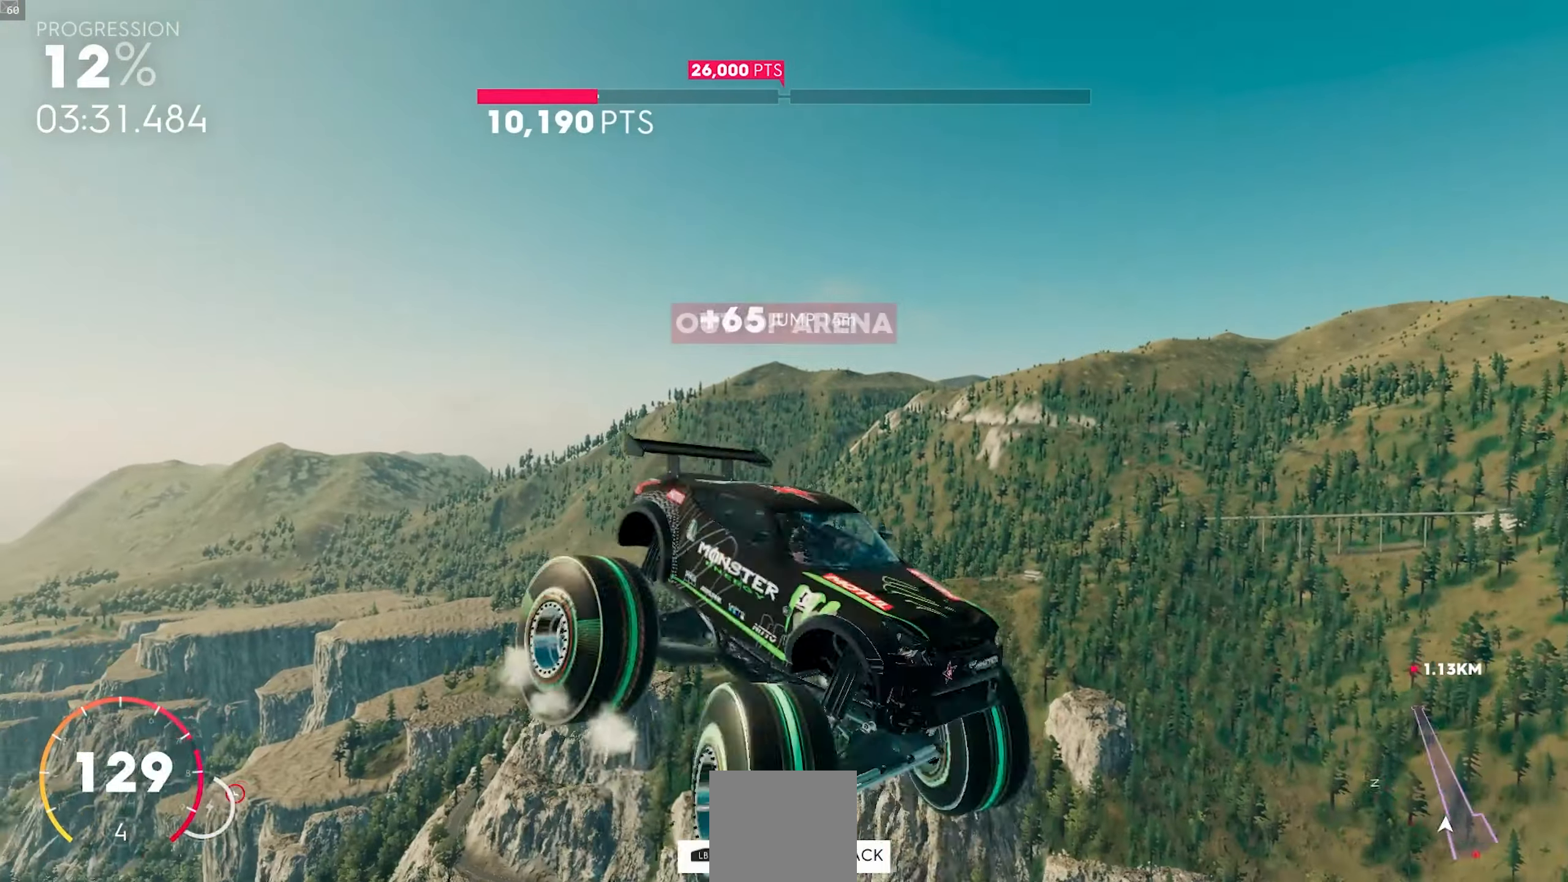
{"buttons": ["X", "R2"], "left_stick": "right", "events": []}
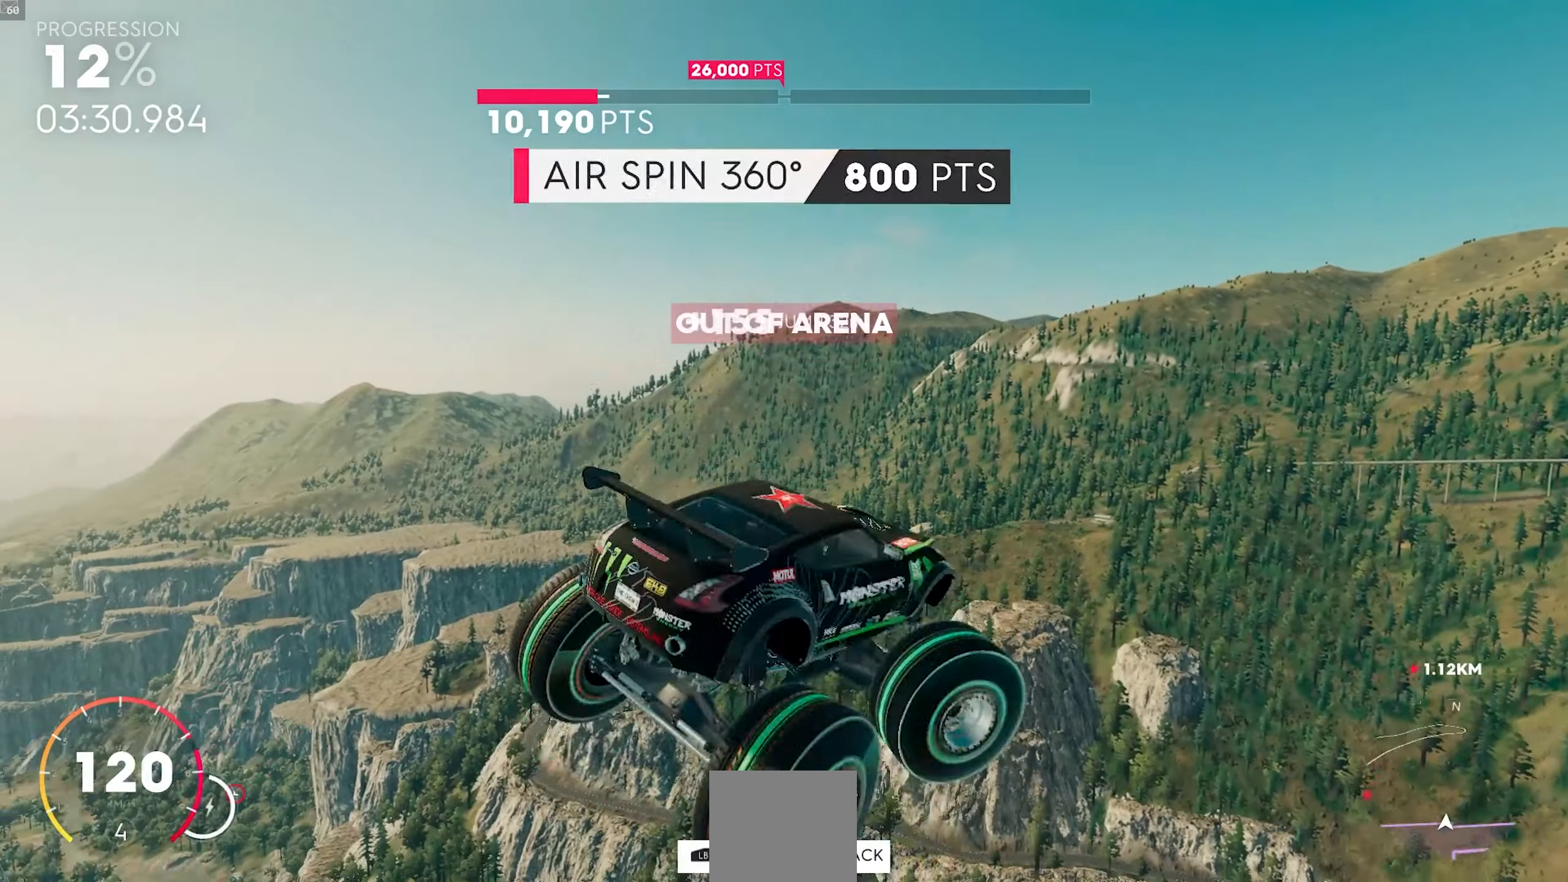
{"buttons": ["X", "R2"], "left_stick": "right", "events": []}
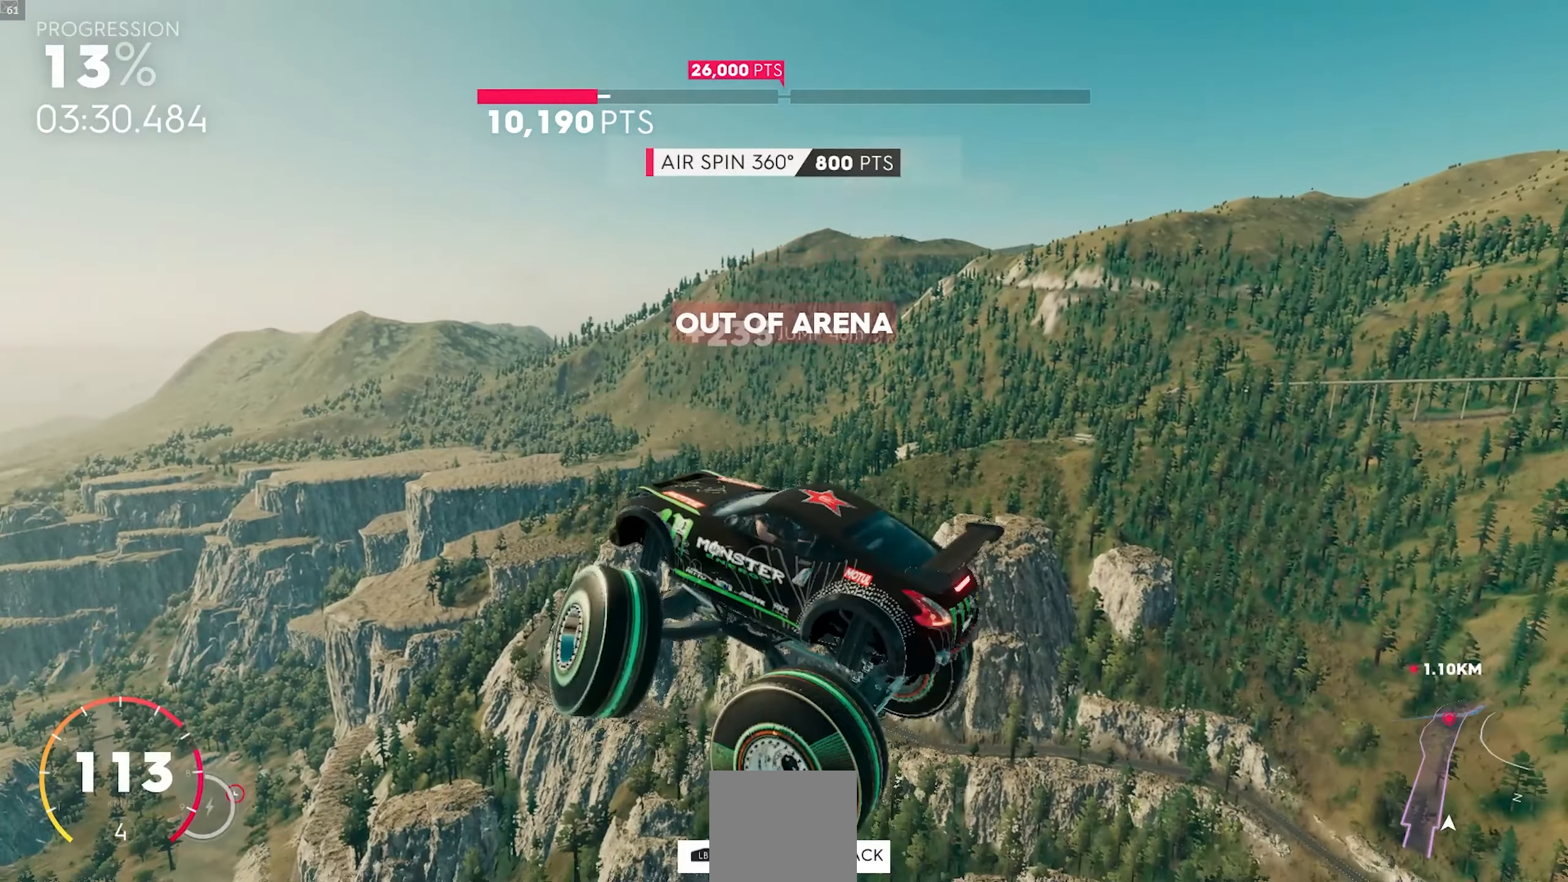
{"buttons": ["X", "R2"], "left_stick": "right", "events": []}
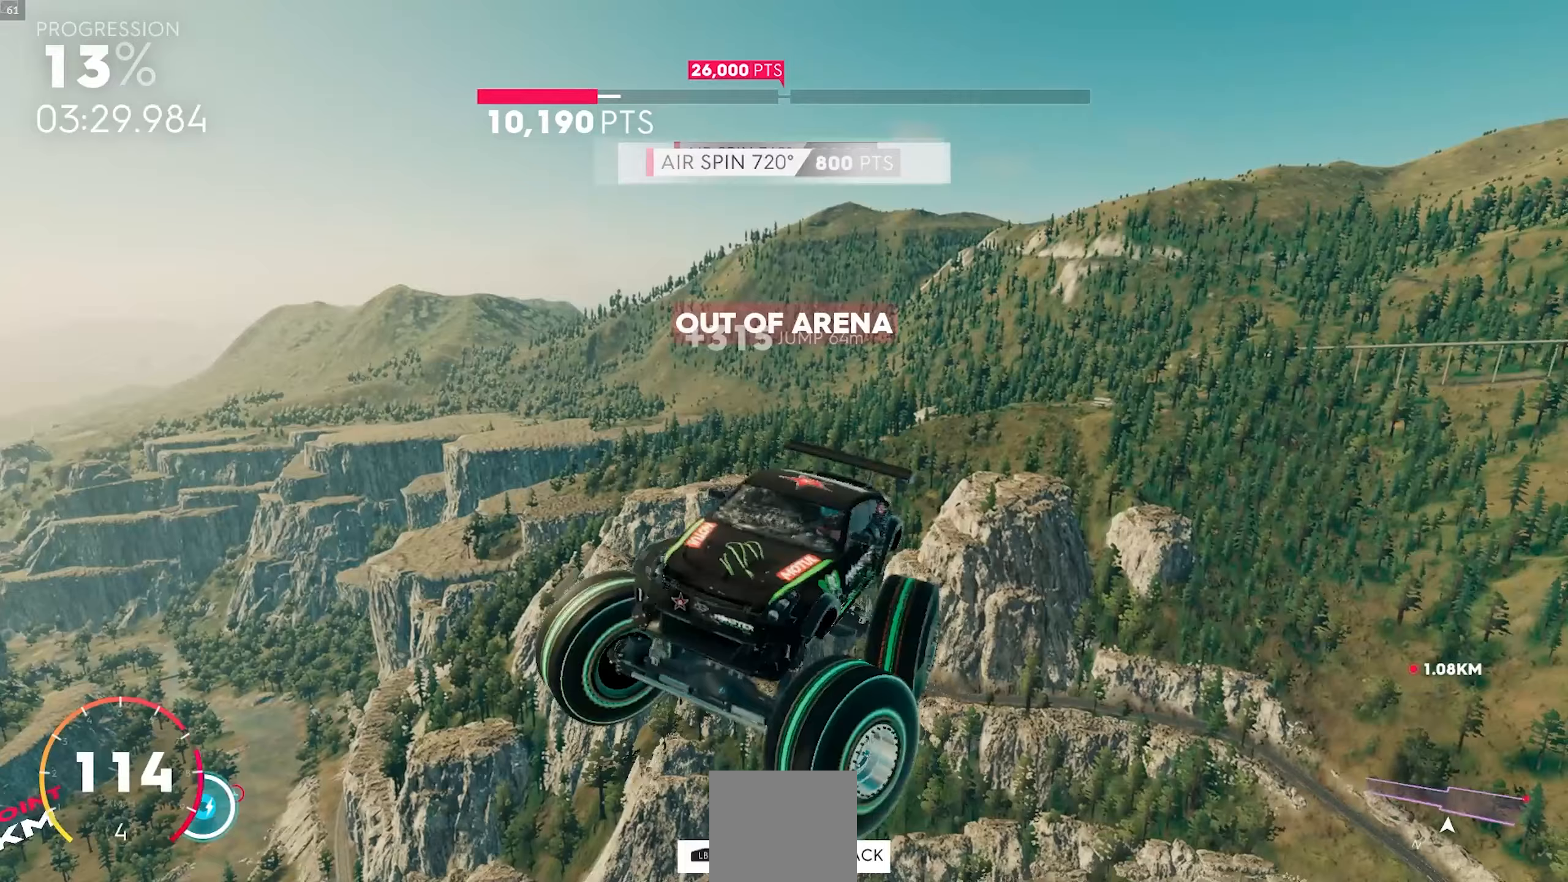
{"buttons": ["X", "R2"], "left_stick": "right", "events": []}
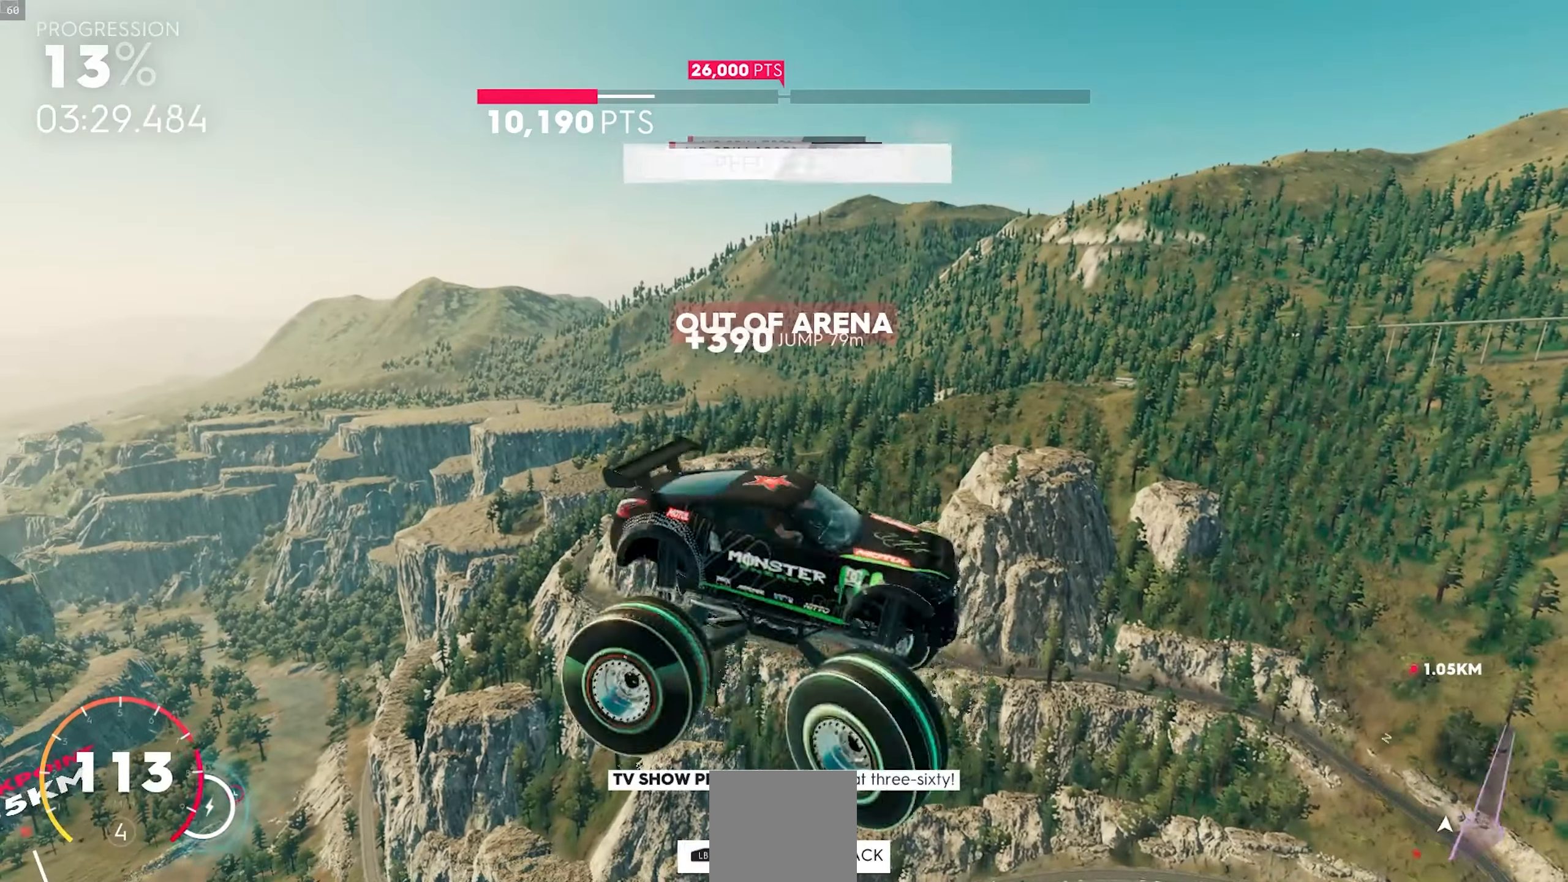
{"buttons": ["X", "R2"], "left_stick": "right", "events": []}
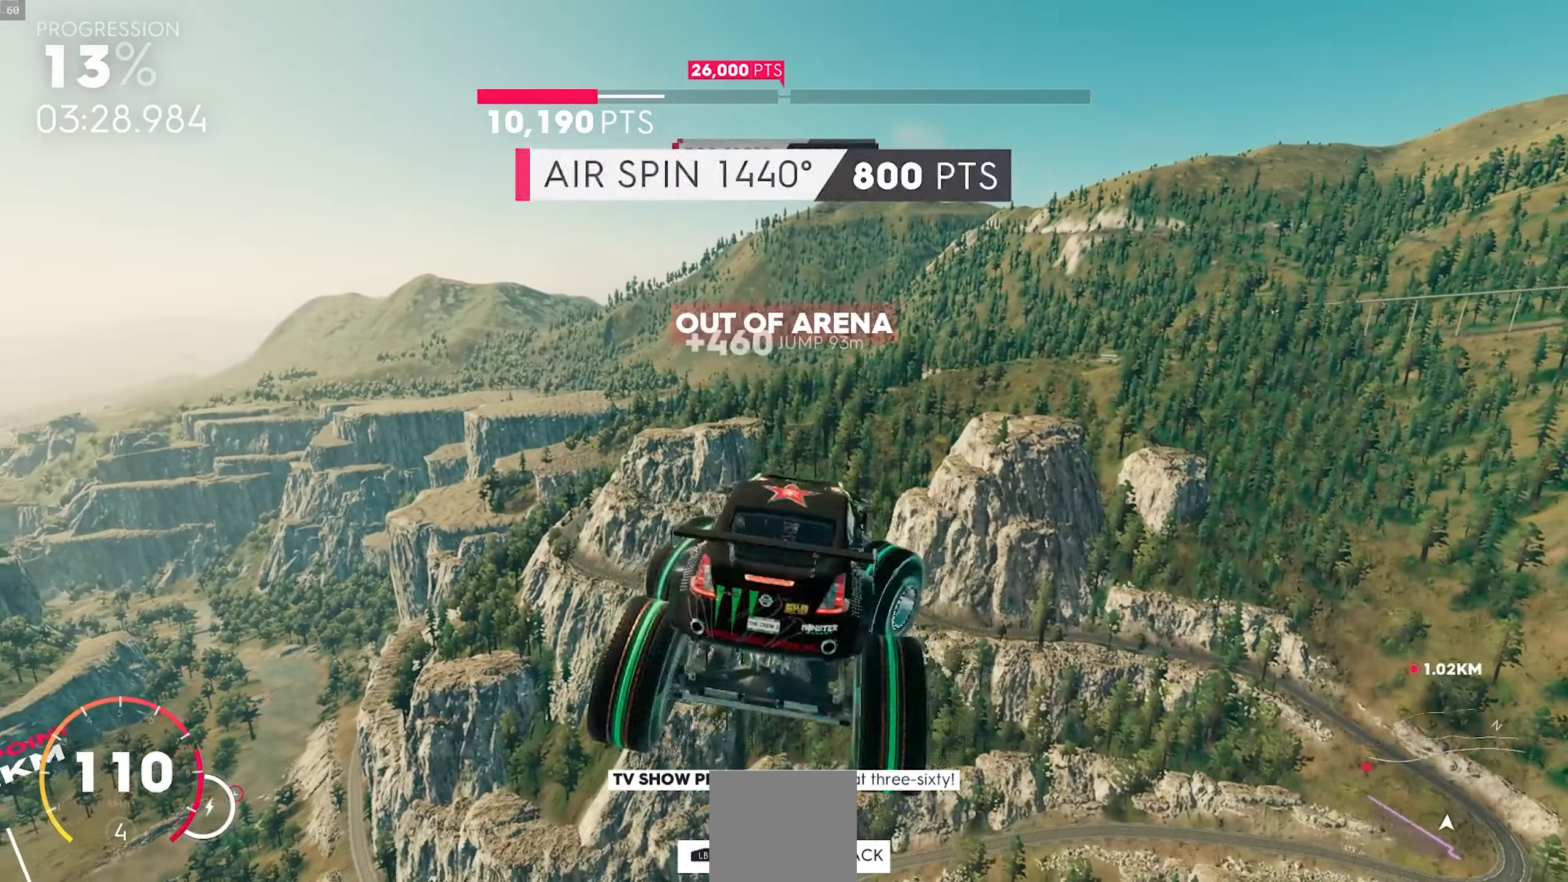
{"buttons": ["X", "R2"], "left_stick": "right", "events": []}
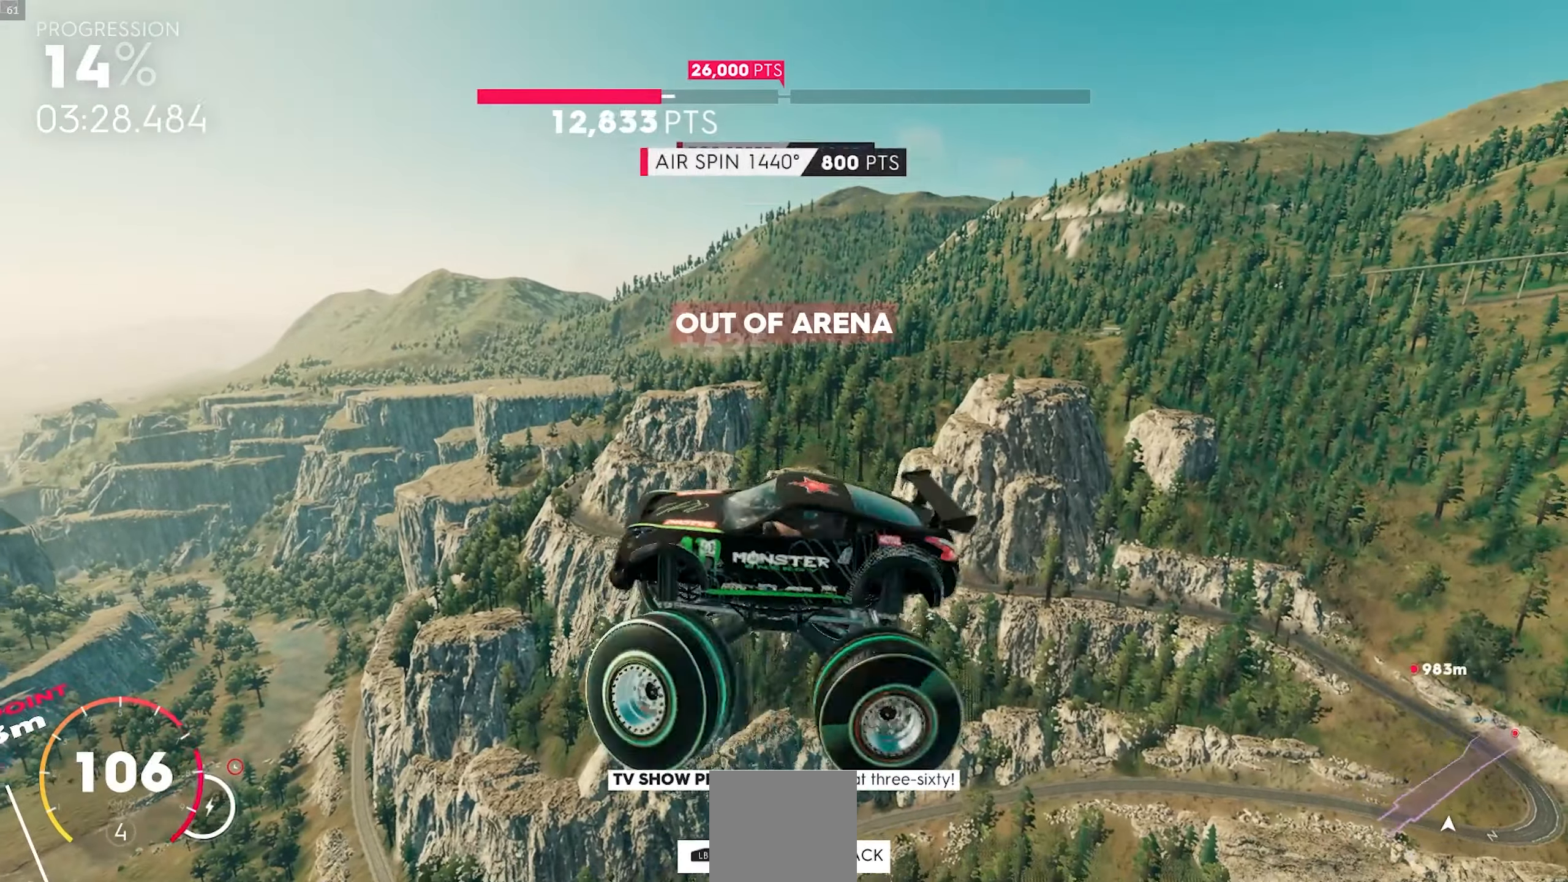
{"buttons": ["R2"], "left_stick": "center", "events": [[283, "X", "up"], [483, "left_stick", "center"]]}
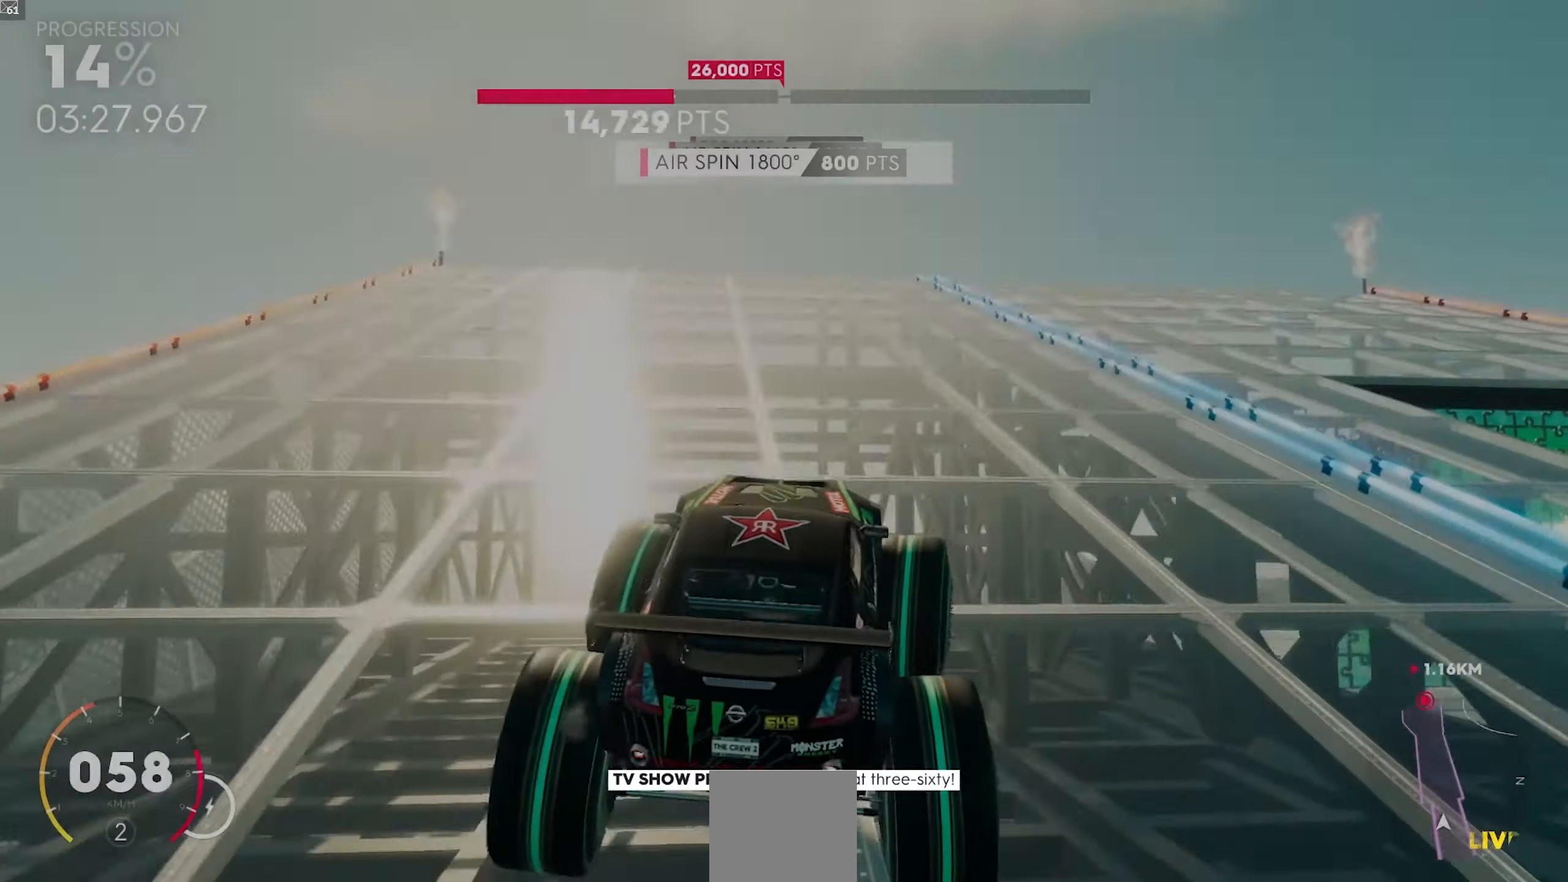
{"buttons": ["R2"], "left_stick": "right", "events": [[300, "left_stick", "right"]]}
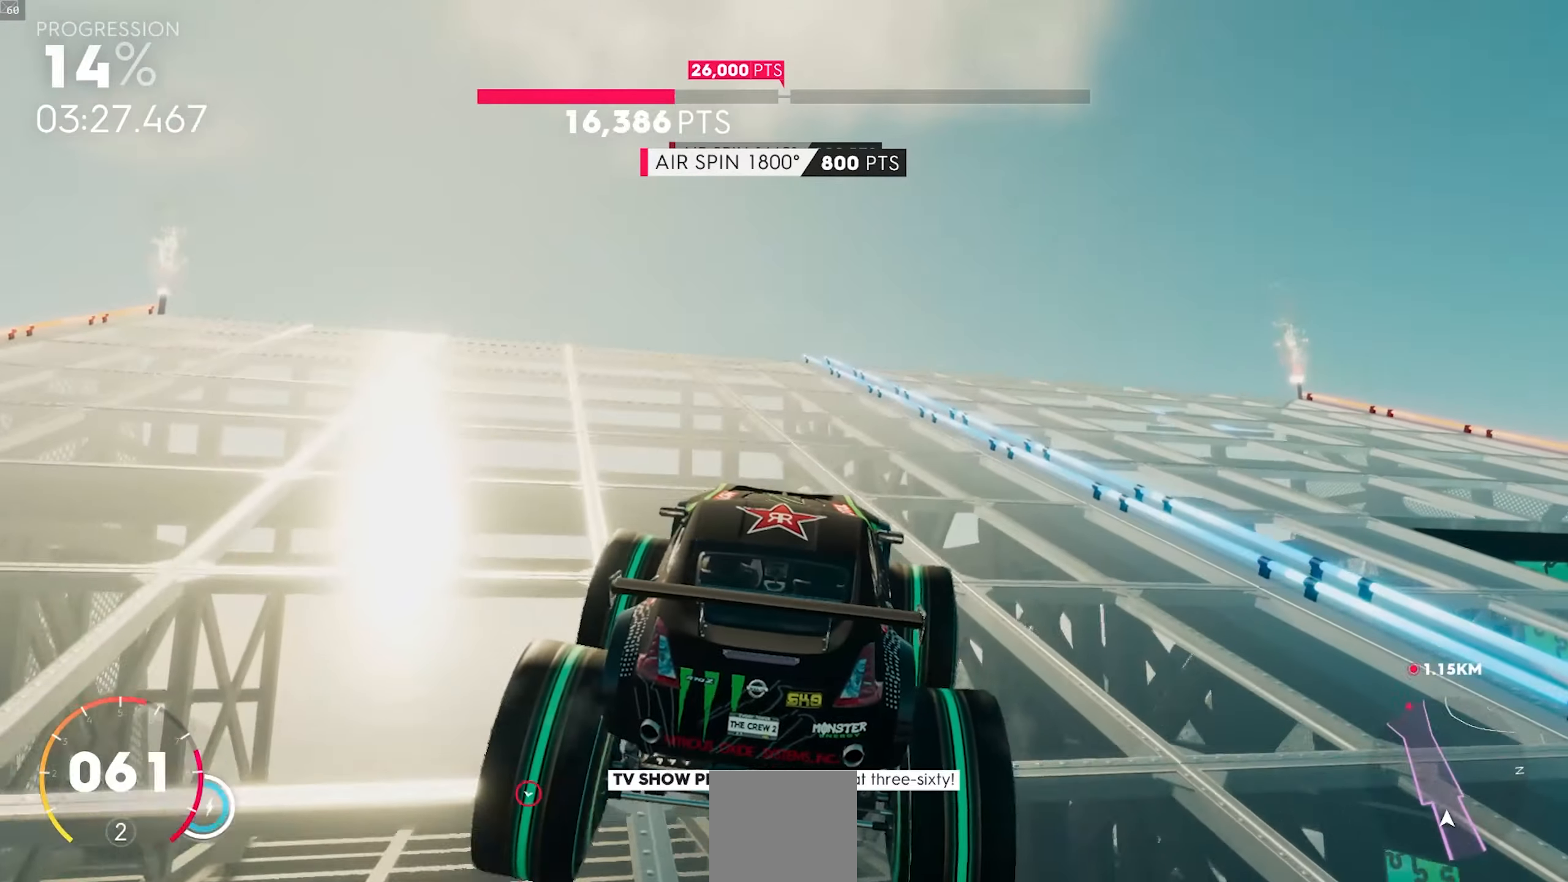
{"buttons": ["A", "R2"], "left_stick": "right", "events": [[100, "left_stick", "center"], [150, "A", "down"], [333, "left_stick", "right"]]}
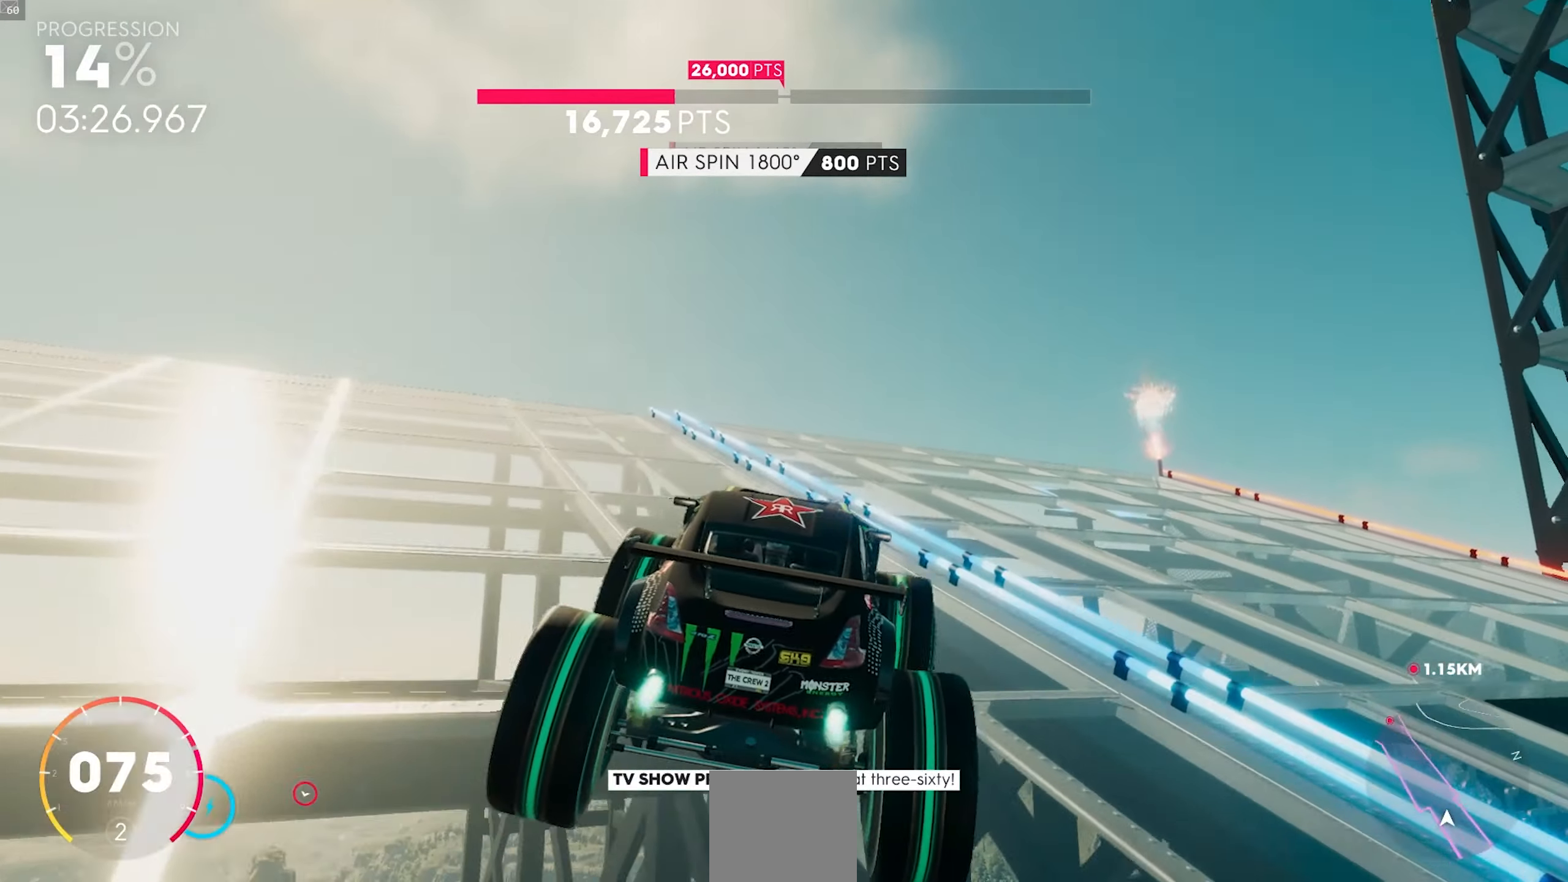
{"buttons": ["A", "R2"], "left_stick": "right", "events": [[83, "left_stick", "center"], [417, "left_stick", "right"]]}
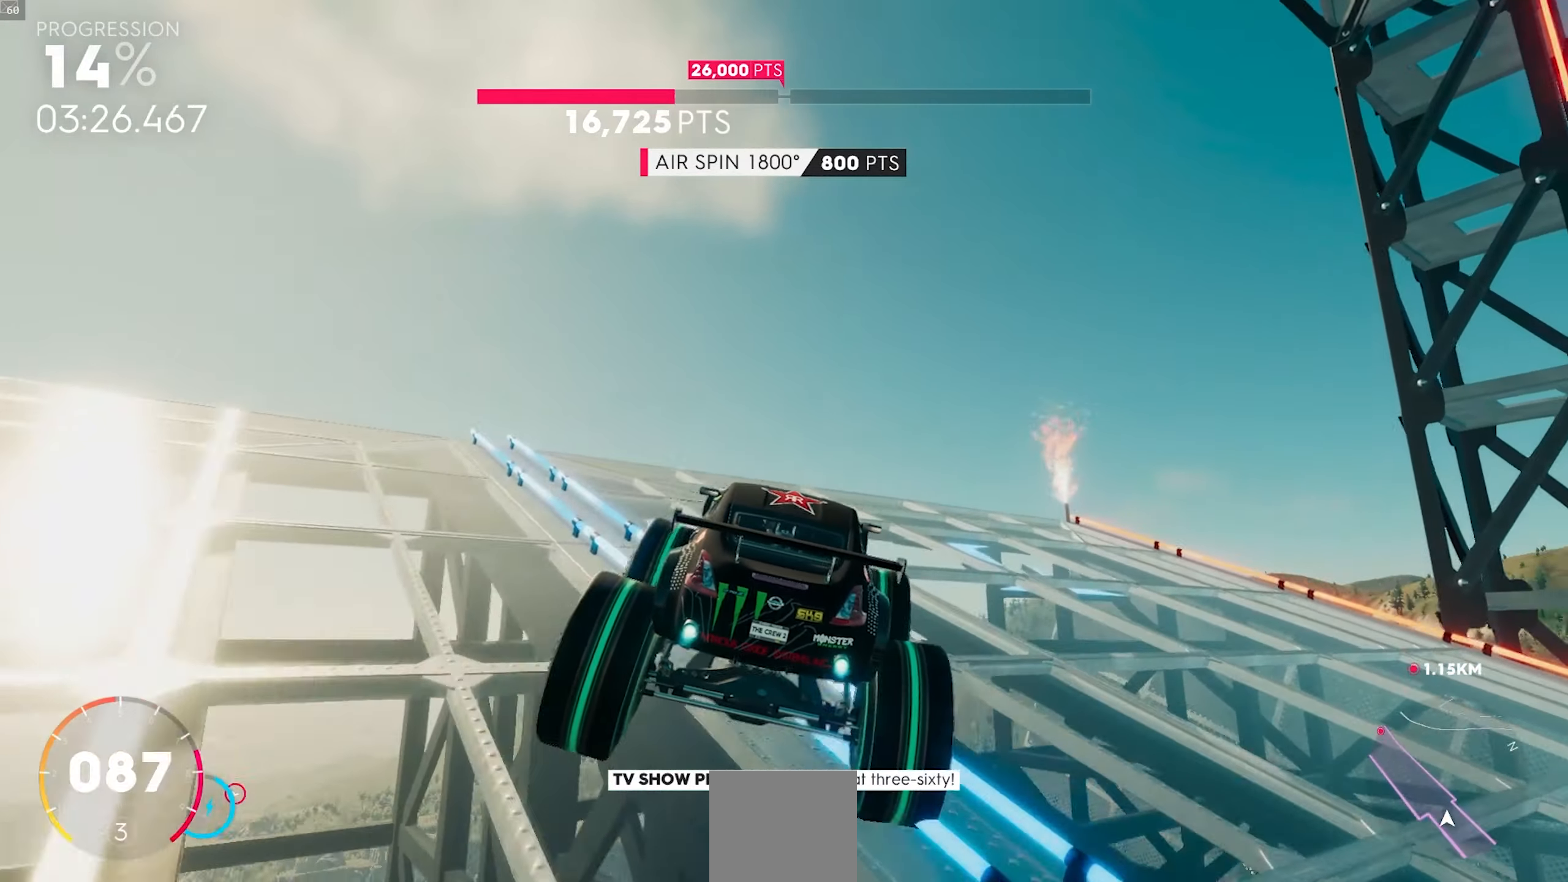
{"buttons": ["A", "R2"], "left_stick": "center", "events": [[117, "left_stick", "center"], [283, "left_stick", "right"], [450, "left_stick", "center"]]}
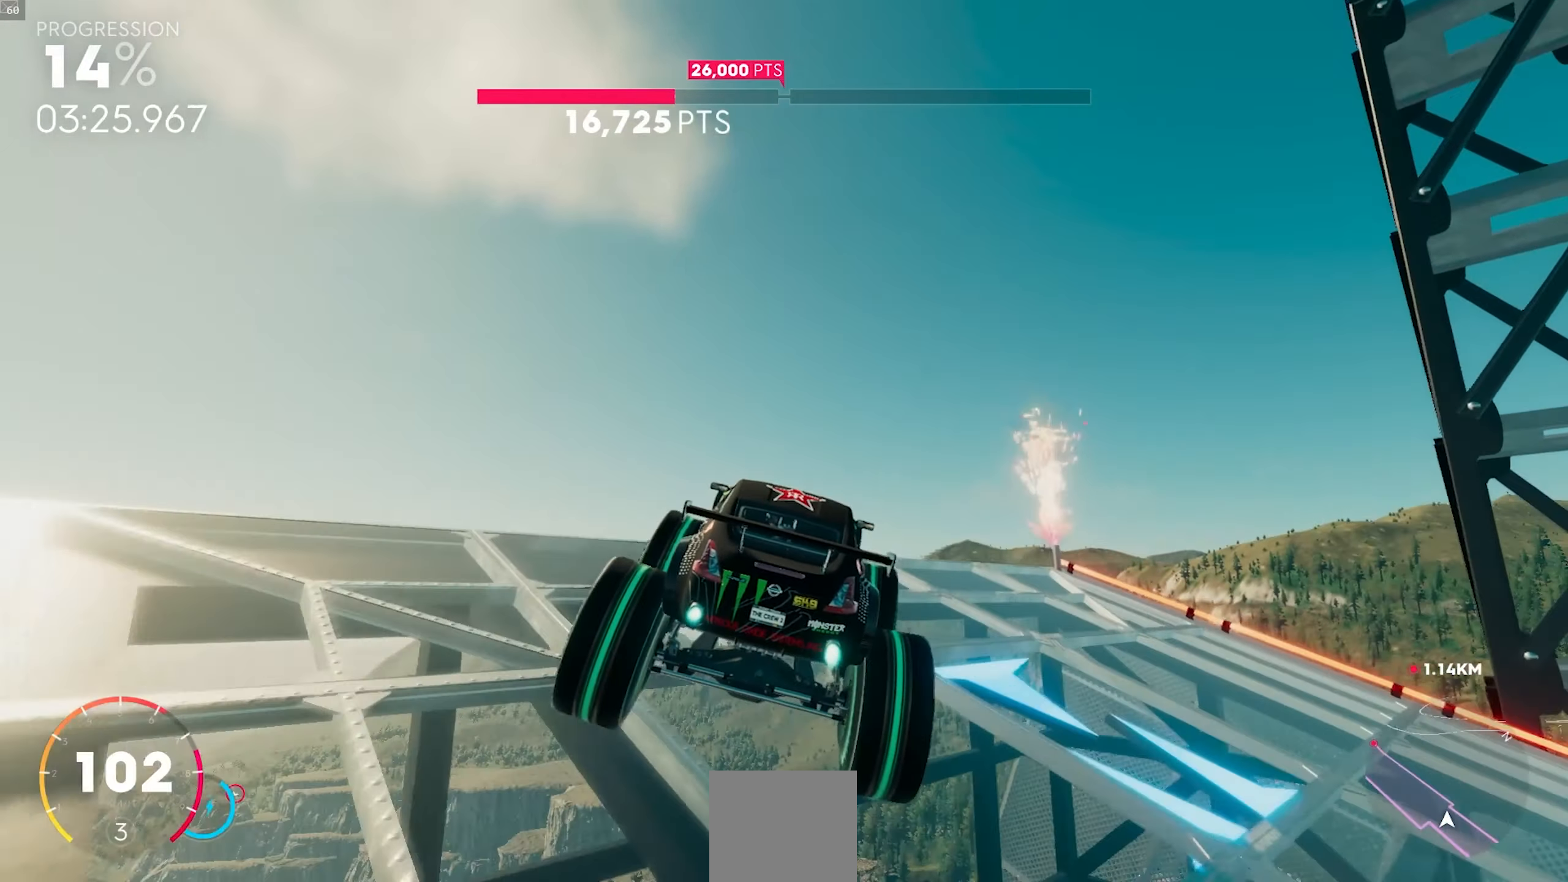
{"buttons": ["X", "R2"], "left_stick": "right", "events": [[100, "left_stick", "right"], [350, "A", "up"], [450, "X", "down"]]}
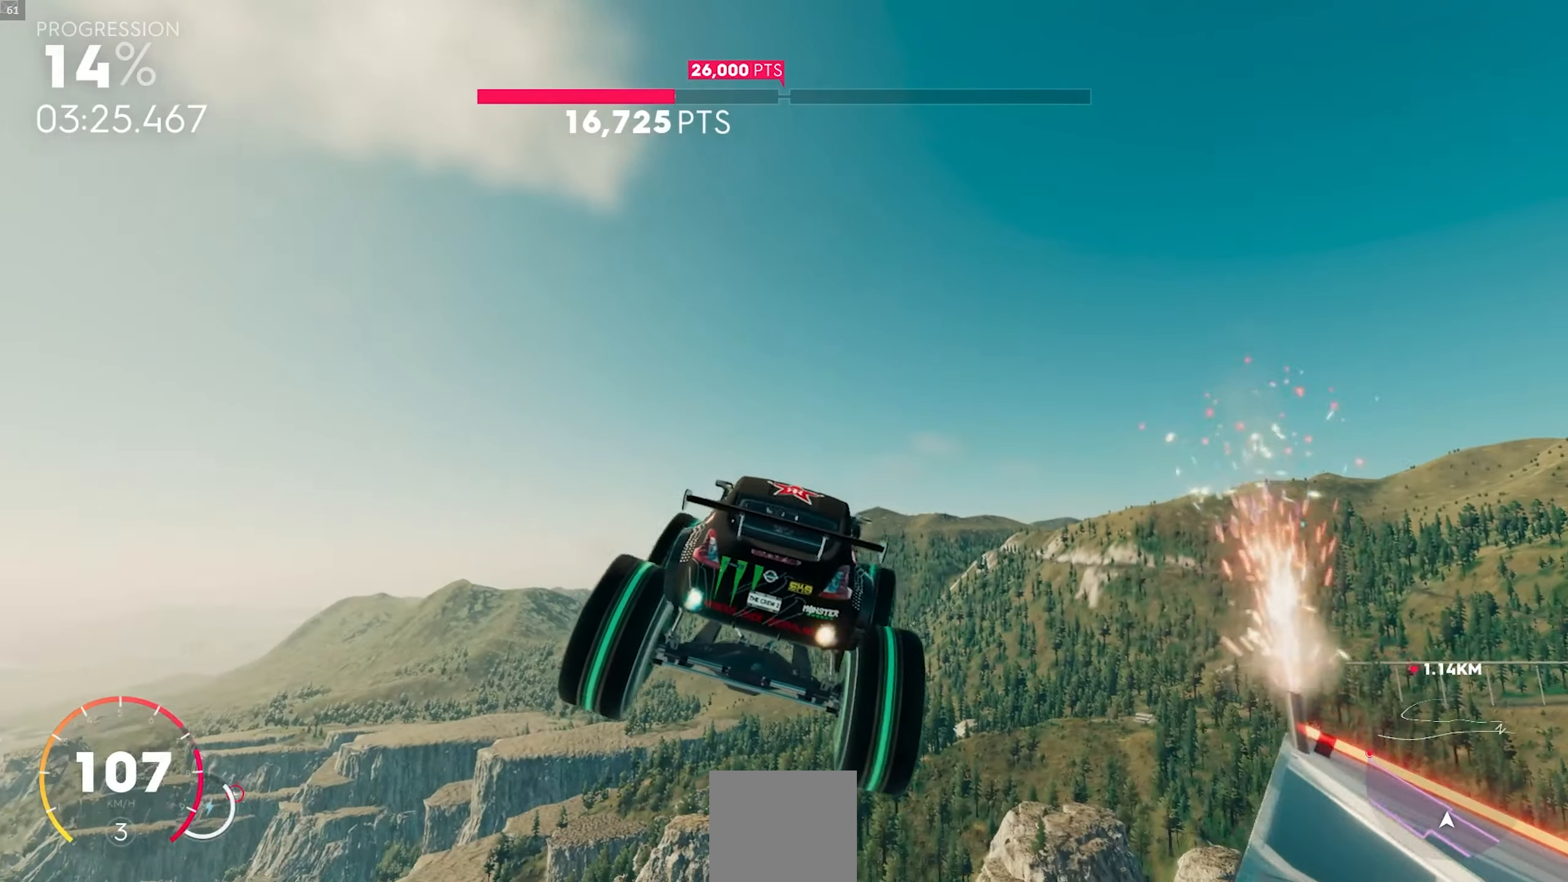
{"buttons": ["X", "R2"], "left_stick": "right", "events": []}
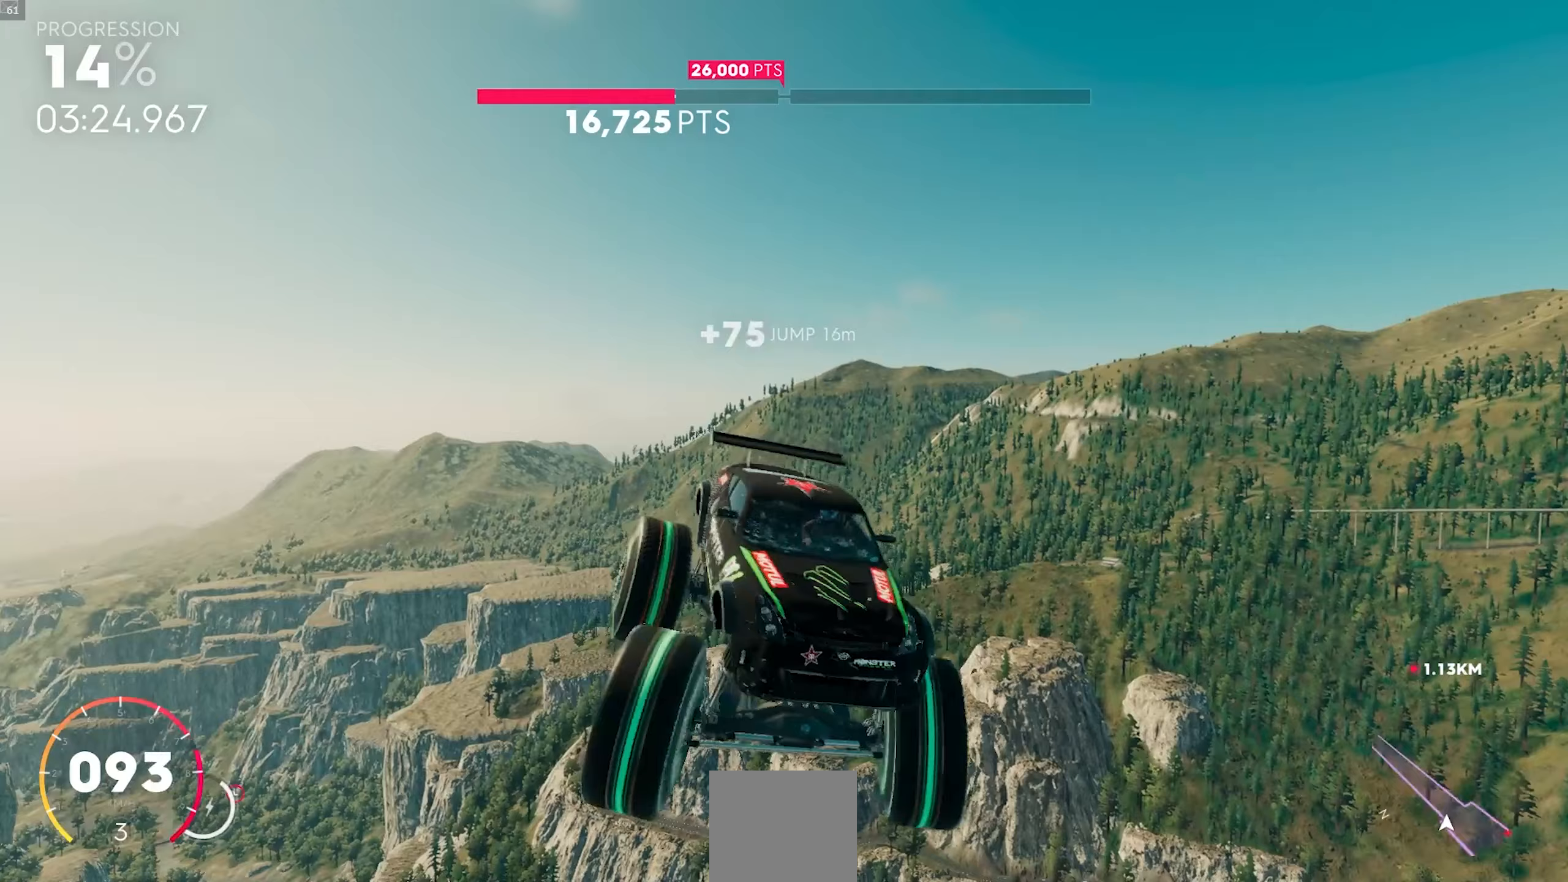
{"buttons": ["X", "R2"], "left_stick": "right", "events": []}
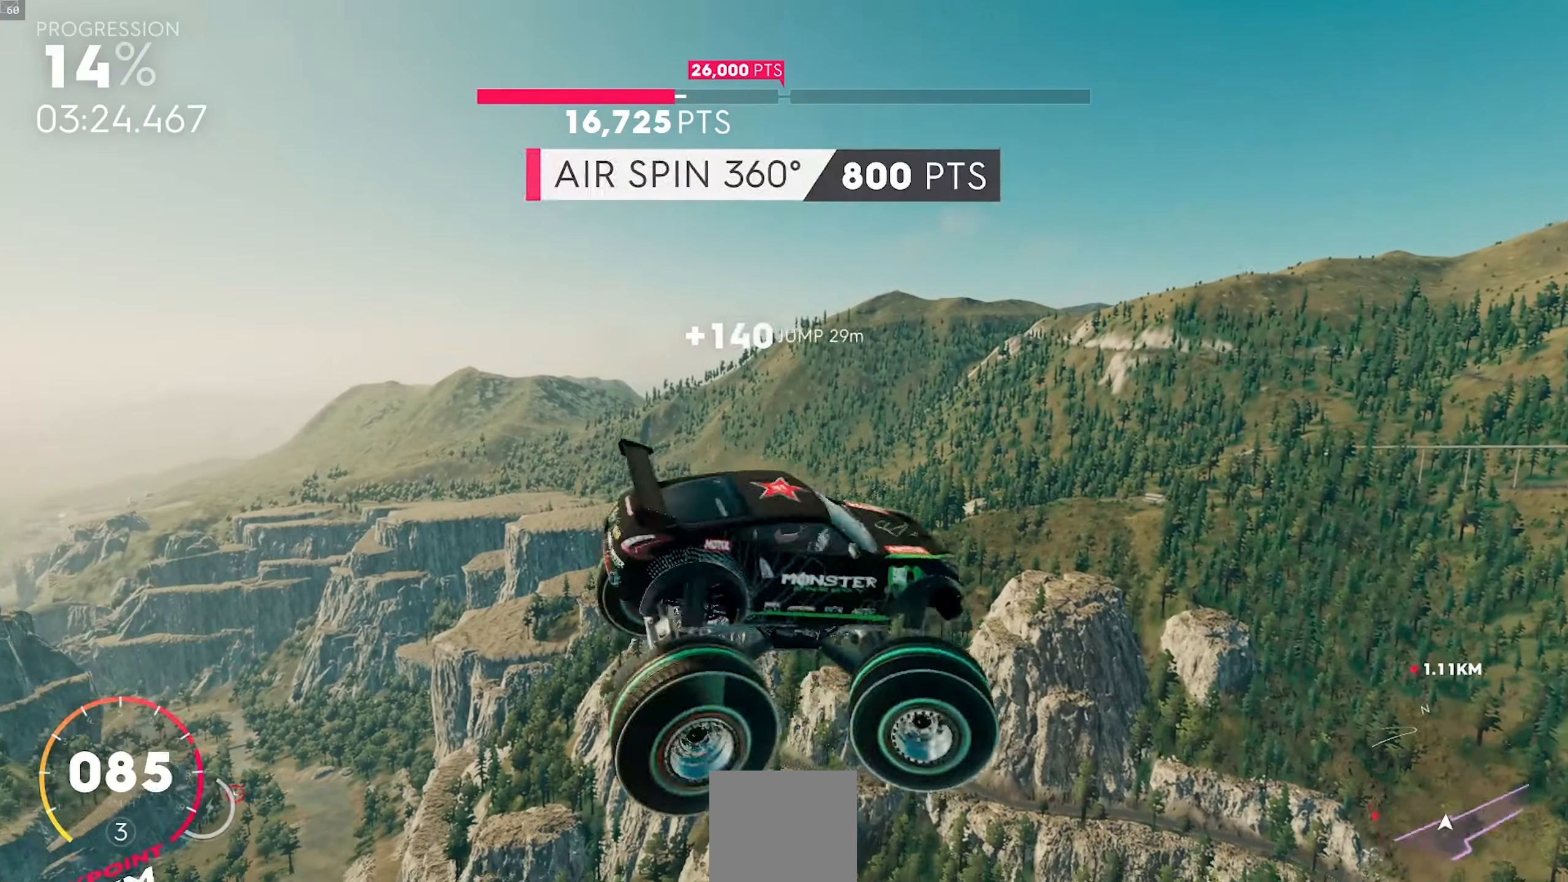
{"buttons": ["X", "R2"], "left_stick": "right", "events": []}
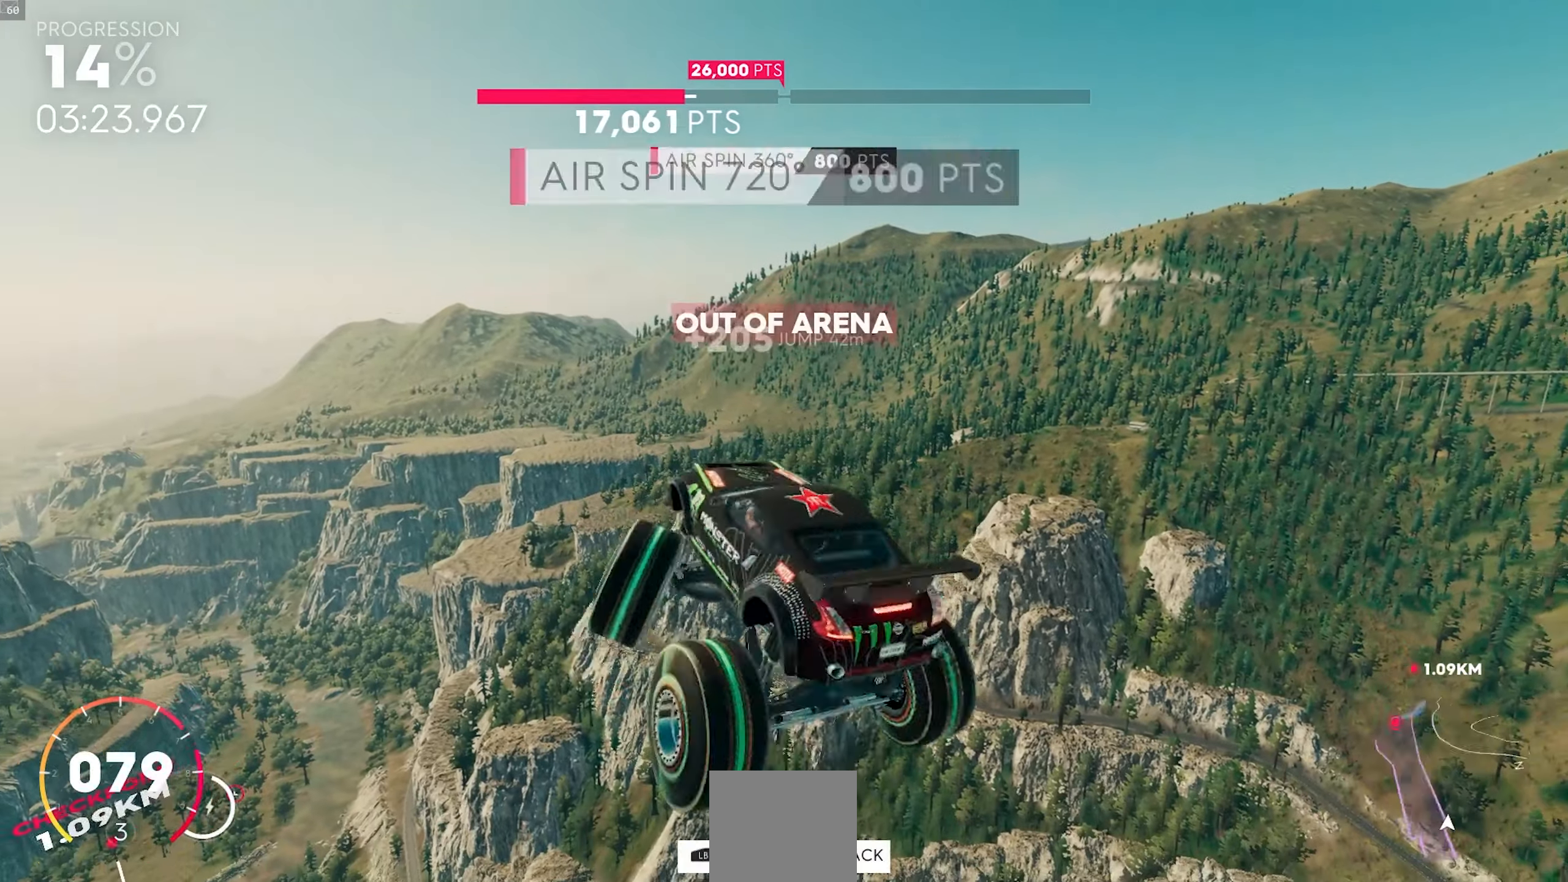
{"buttons": ["X", "R2"], "left_stick": "right", "events": []}
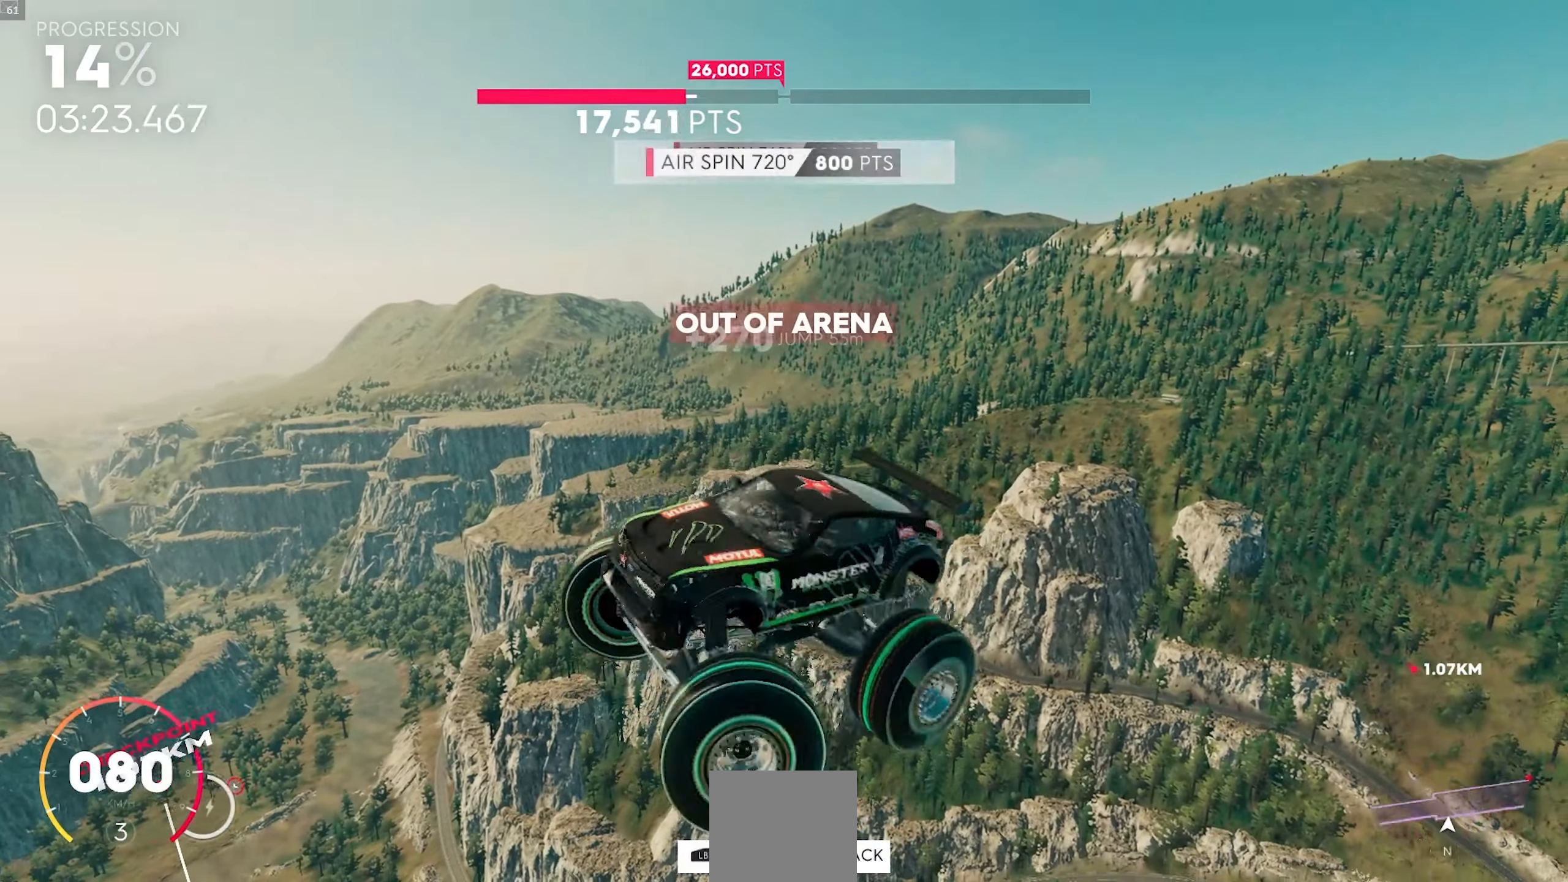
{"buttons": ["X", "R2"], "left_stick": "right", "events": []}
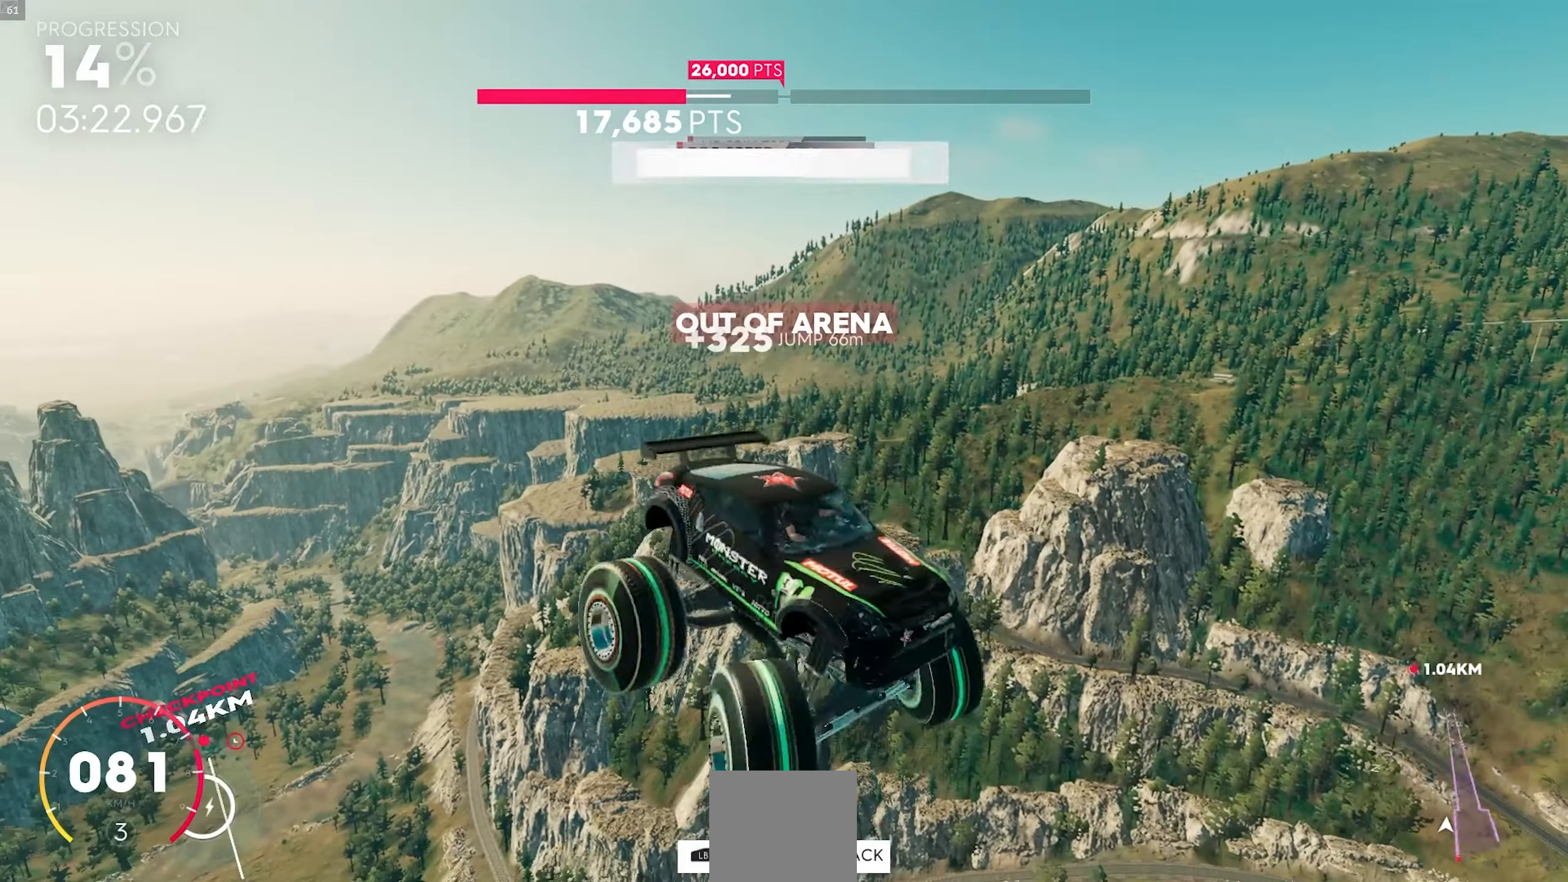
{"buttons": ["X", "R2"], "left_stick": "right", "events": []}
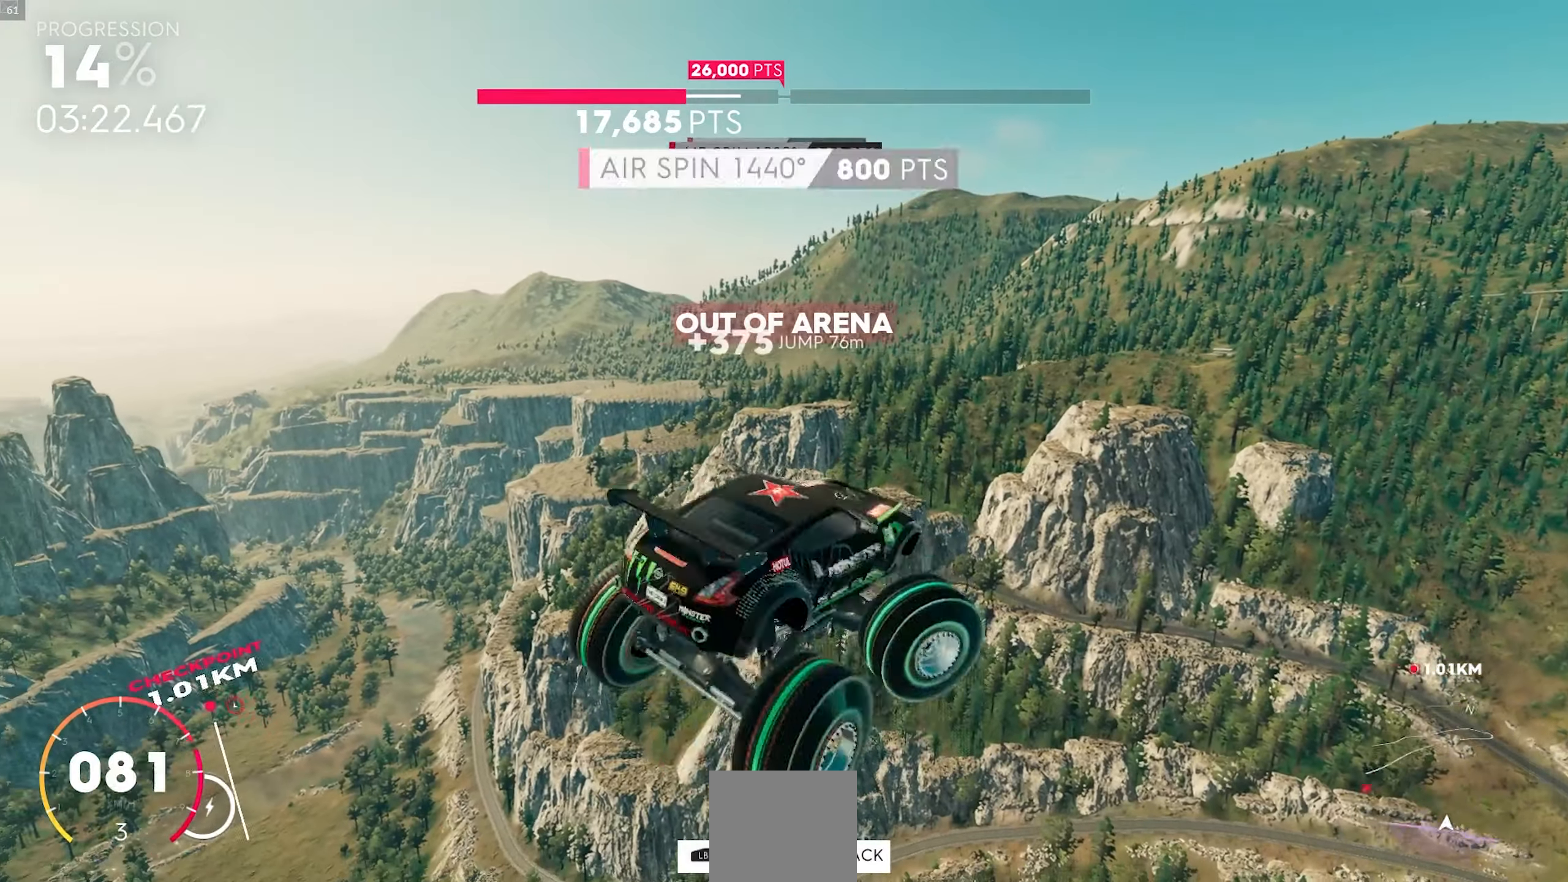
{"buttons": ["R2"], "left_stick": "right", "events": [[133, "X", "up"], [217, "X", "down"], [433, "X", "up"]]}
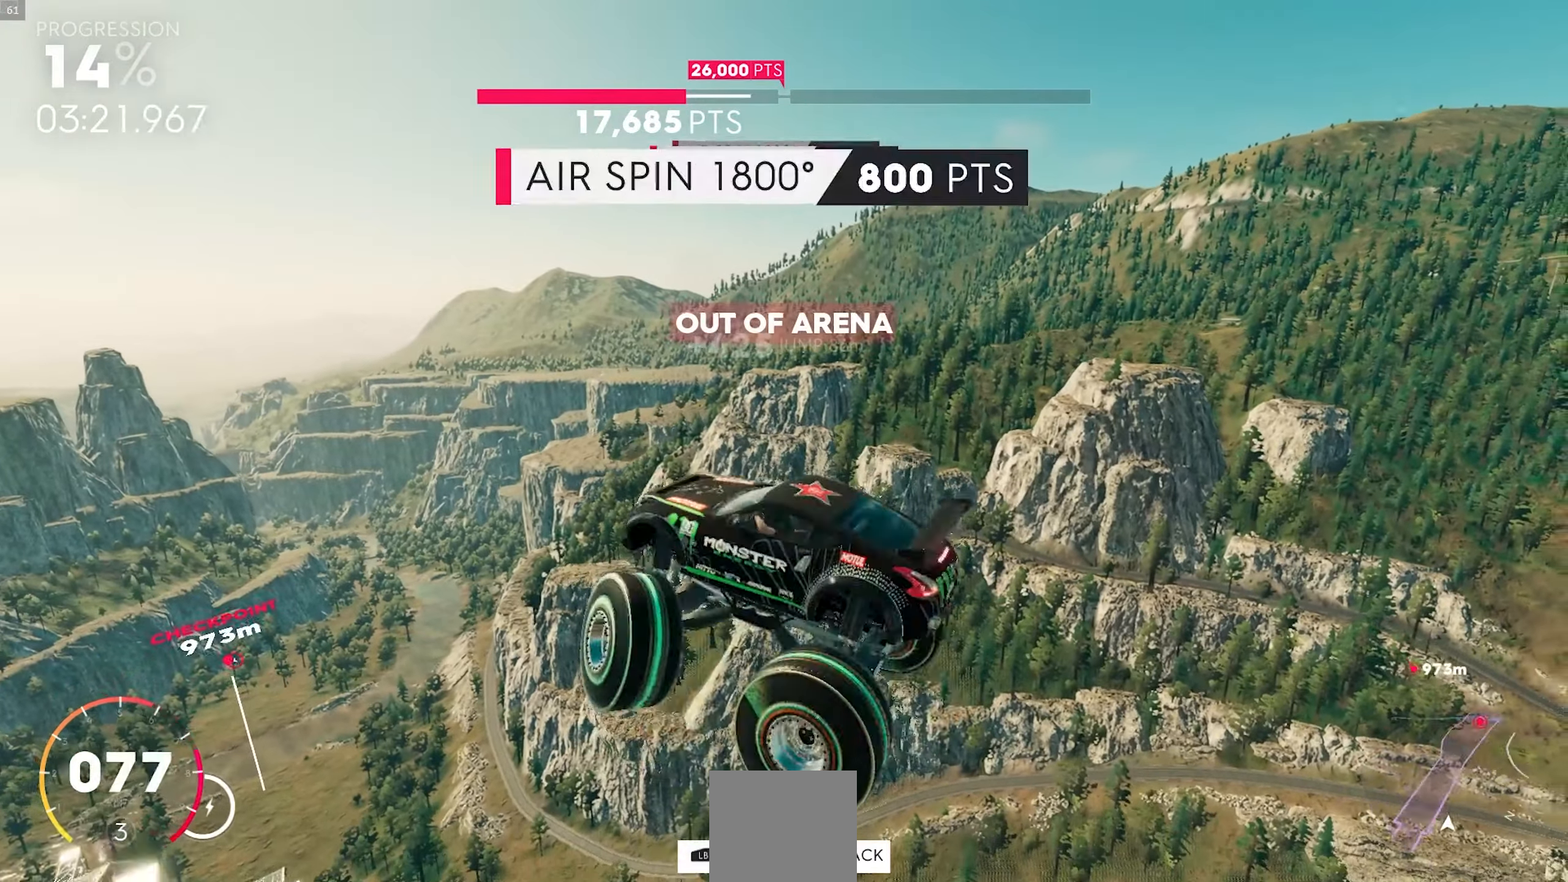
{"buttons": ["R2"], "left_stick": "right", "events": []}
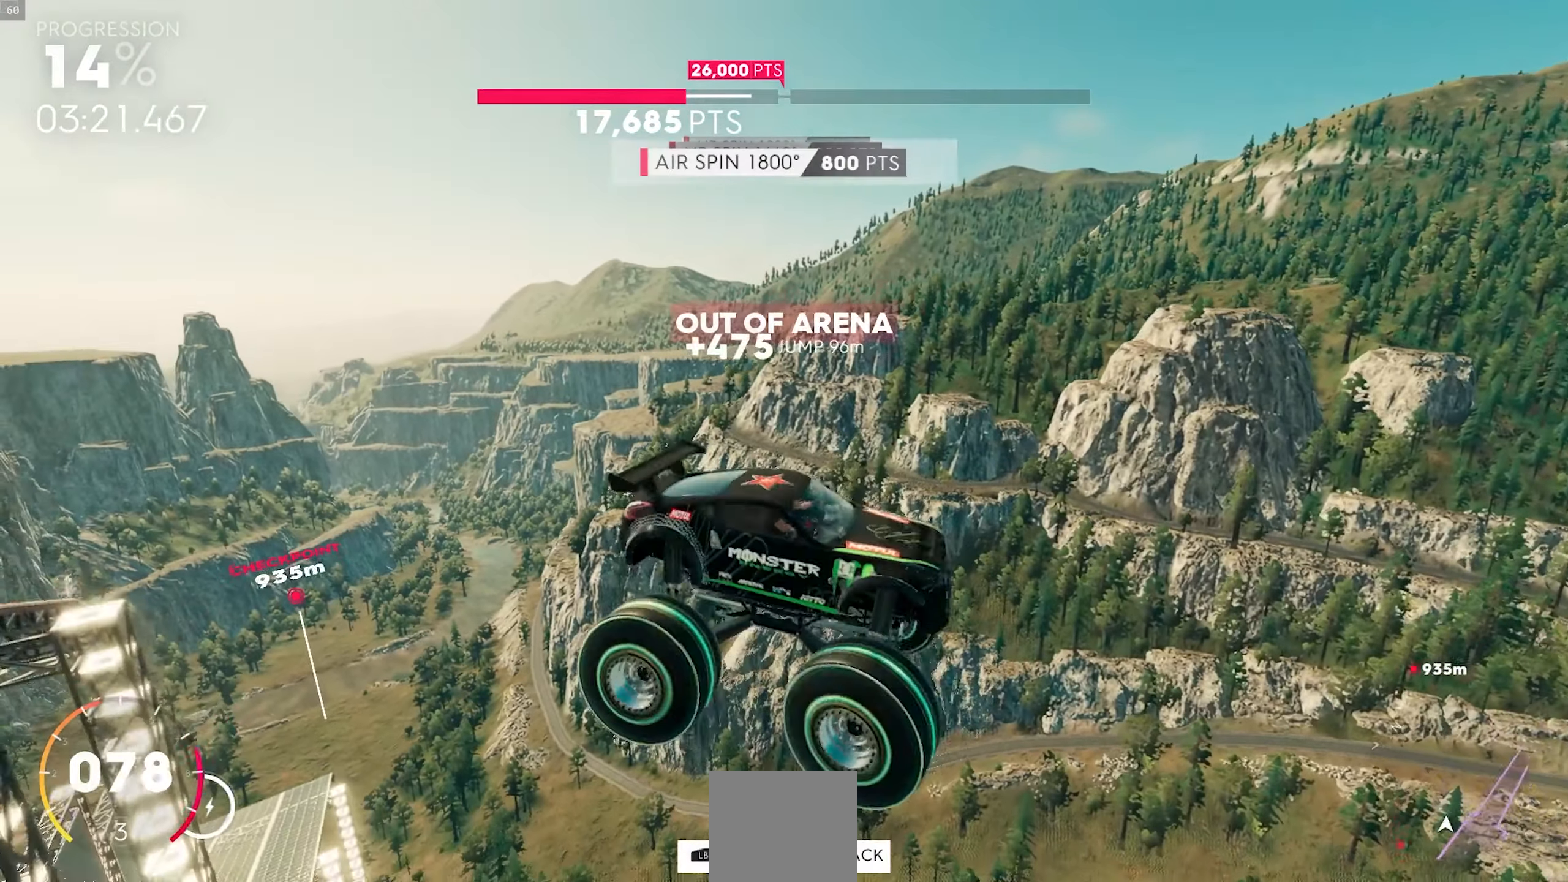
{"buttons": ["R2"], "left_stick": "right", "events": []}
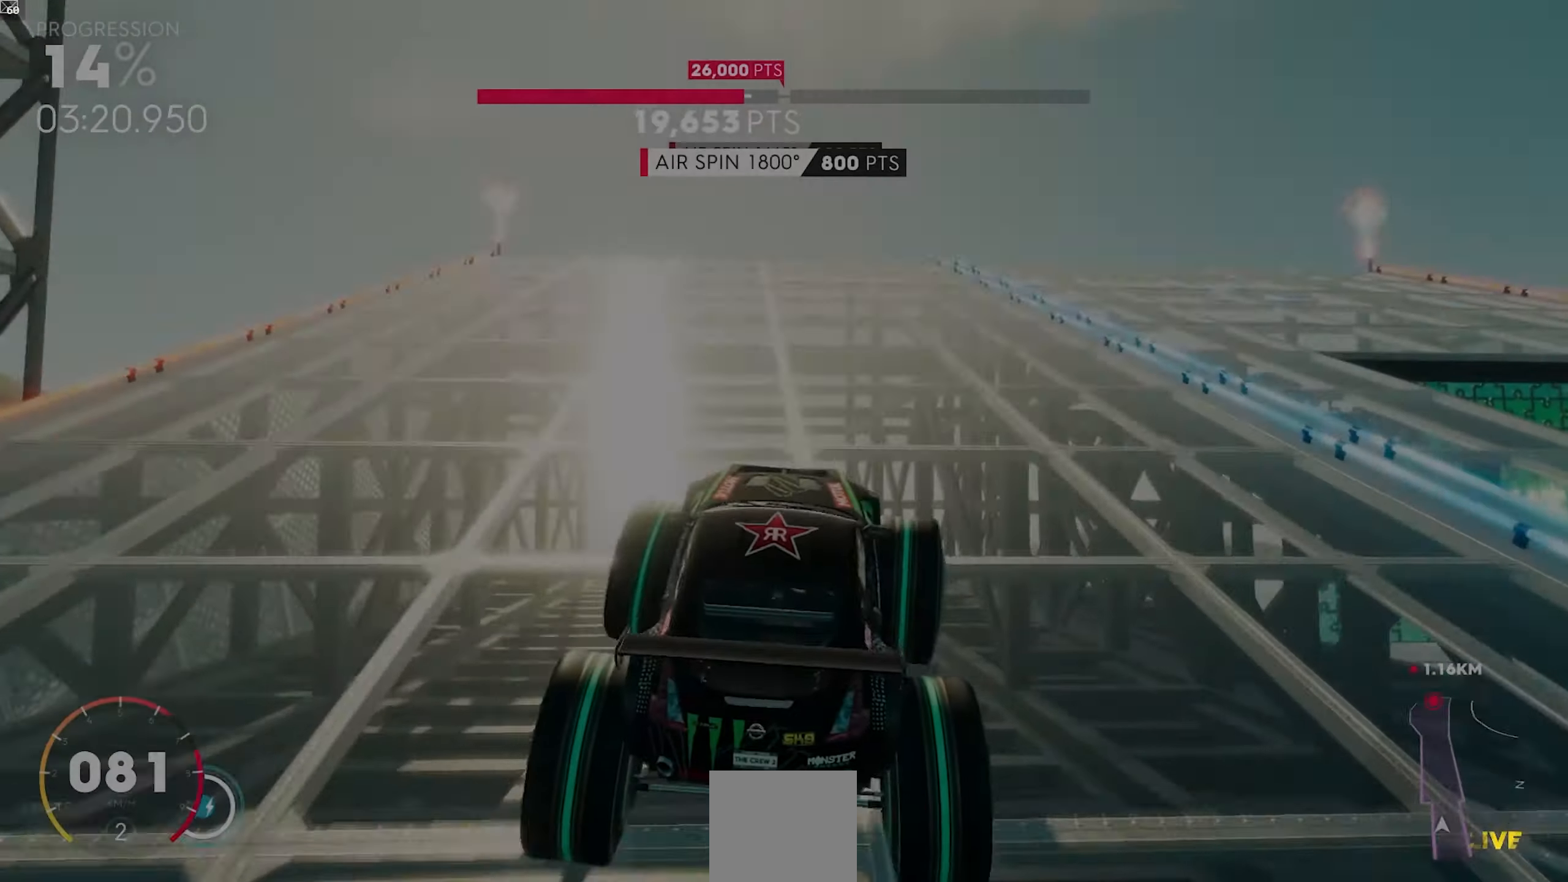
{"buttons": ["R2"], "left_stick": "right", "events": [[33, "left_stick", "center"], [217, "left_stick", "right"]]}
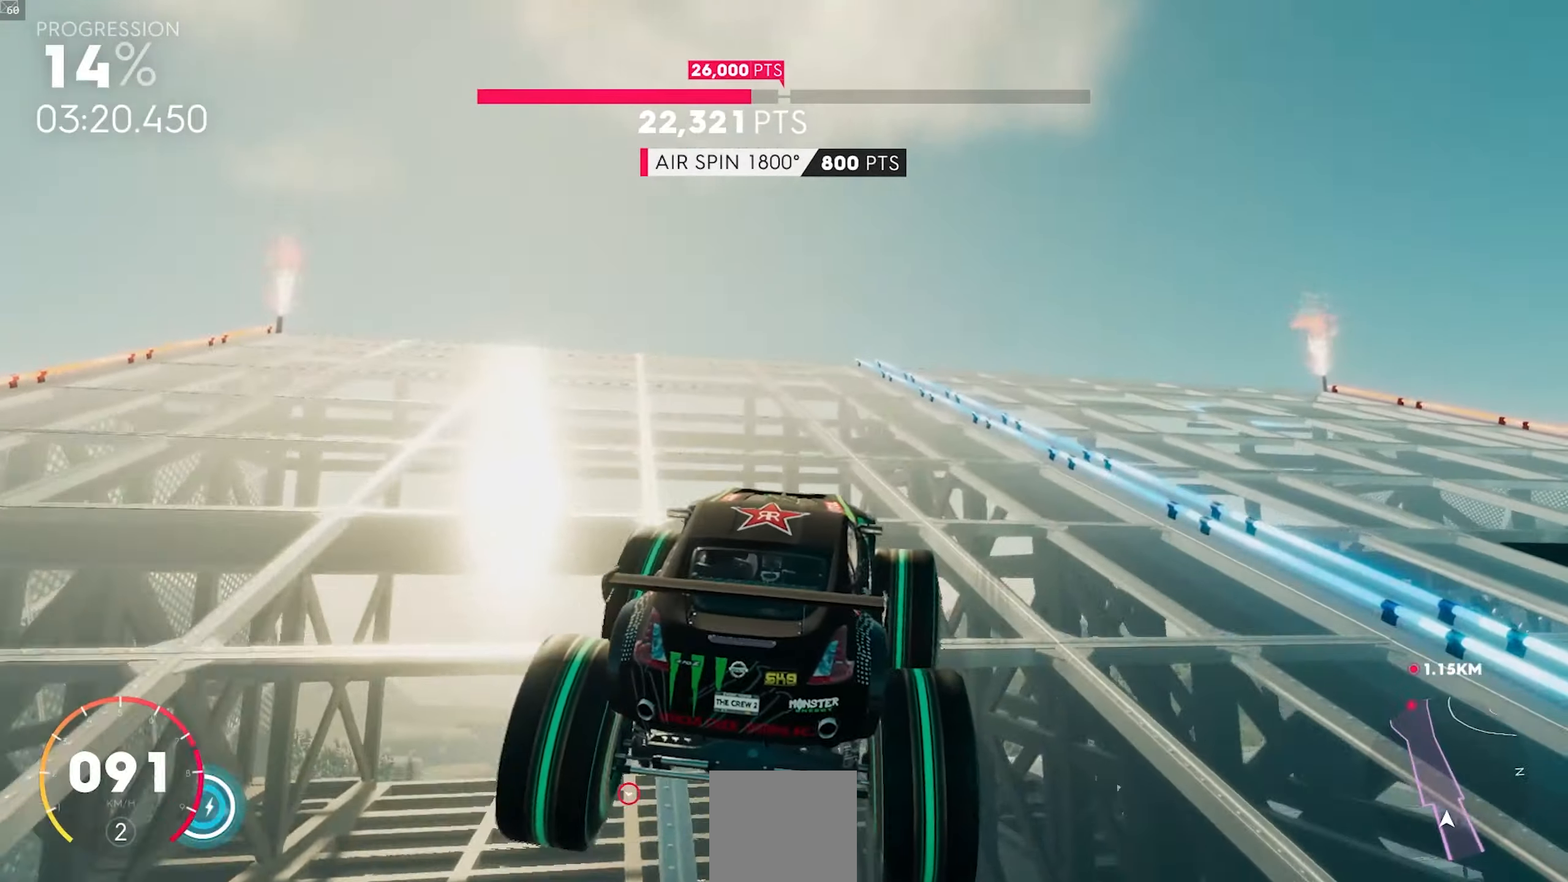
{"buttons": ["A", "R2"], "left_stick": "right", "events": [[17, "A", "down"], [67, "left_stick", "center"], [267, "left_stick", "right"]]}